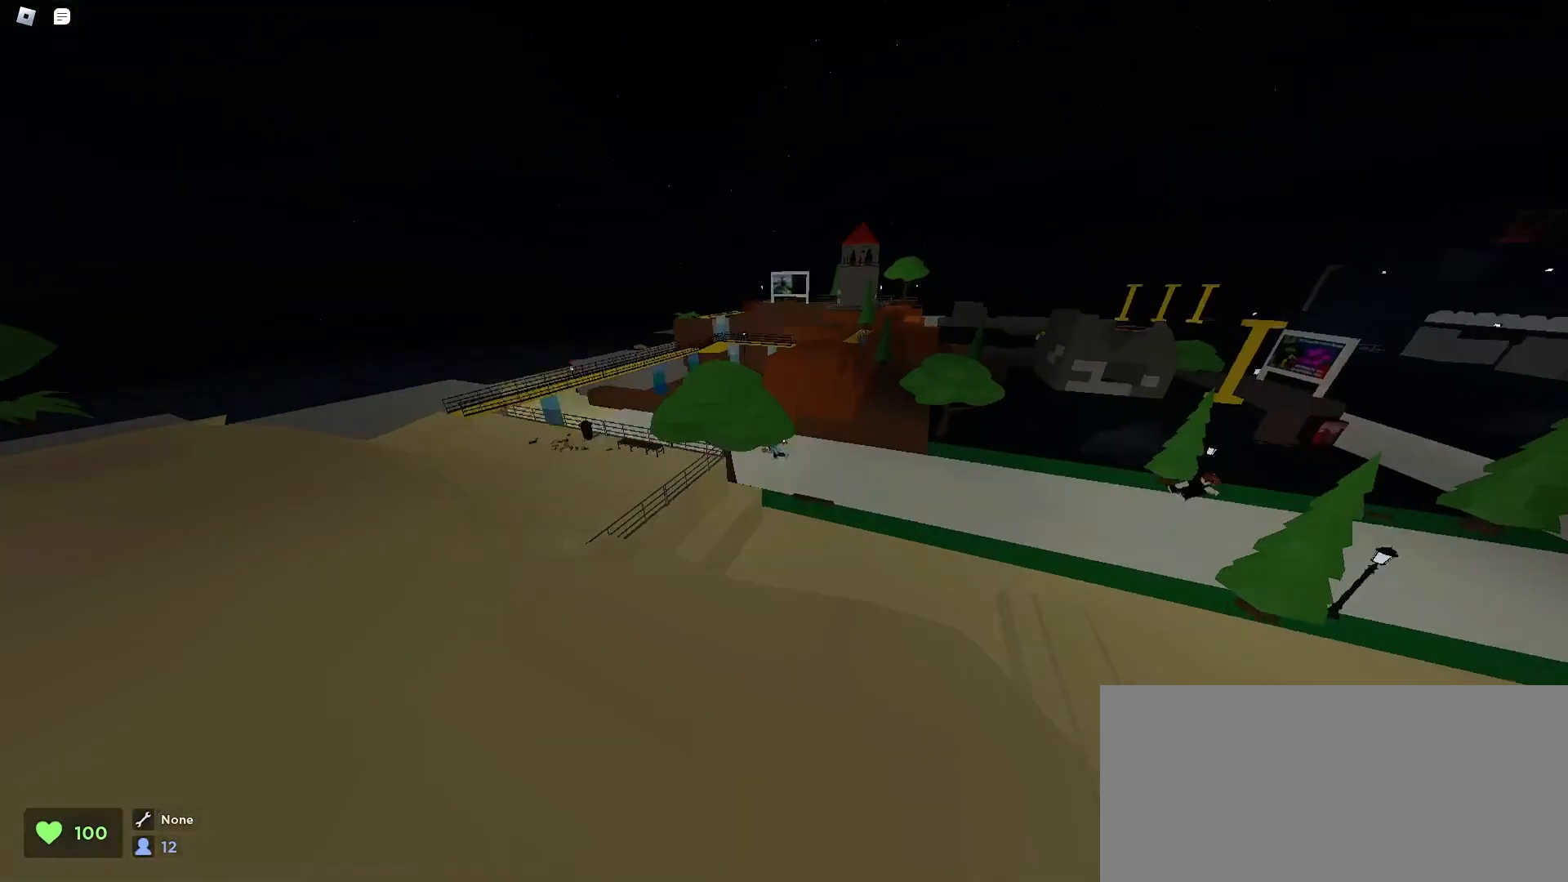
Gameplay with keyboard and mouse; each line is a JSON object with the keys and mouse buttons held at the frame after it. "events" lists presses ("down") and releases ("up") of "a", "ctrl", "d", "e", "f", "q", "r", "s", "shift", "space", "tab", "w", "mouse_left", "mouse_wheel", "mouse_right", "mouse_mb4" and "mouse_mb5" between this image and that frame as [ms after this image, input, new state], when the widget could be followed in between. "mouse_left", "mouse_wheel", "mouse_right", "mouse_mb4", "mouse_mb5" = the "left", "wheel", "right", "mb4", "mb5" buttons of the "mouse" list. No other keys are recorded. "wheel" means that the mouse wheel is clicked or scrolled. Mouse movement is not recorded.
{"keys": ["a", "w"], "mouse": [], "events": []}
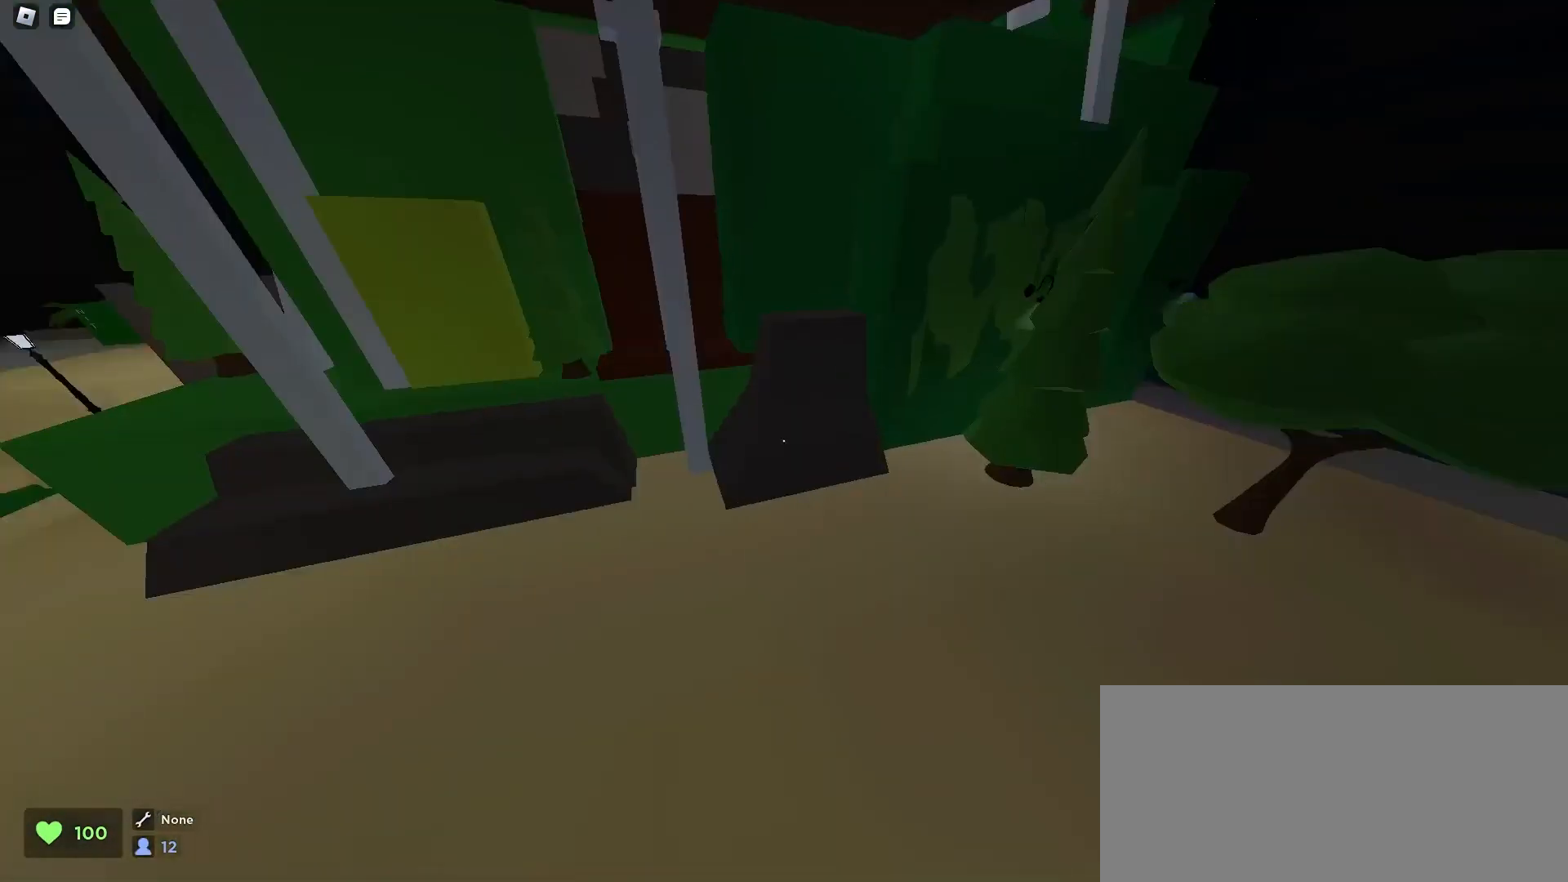
{"keys": ["d", "w"], "mouse": [], "events": [[400, "a", "up"], [400, "d", "down"]]}
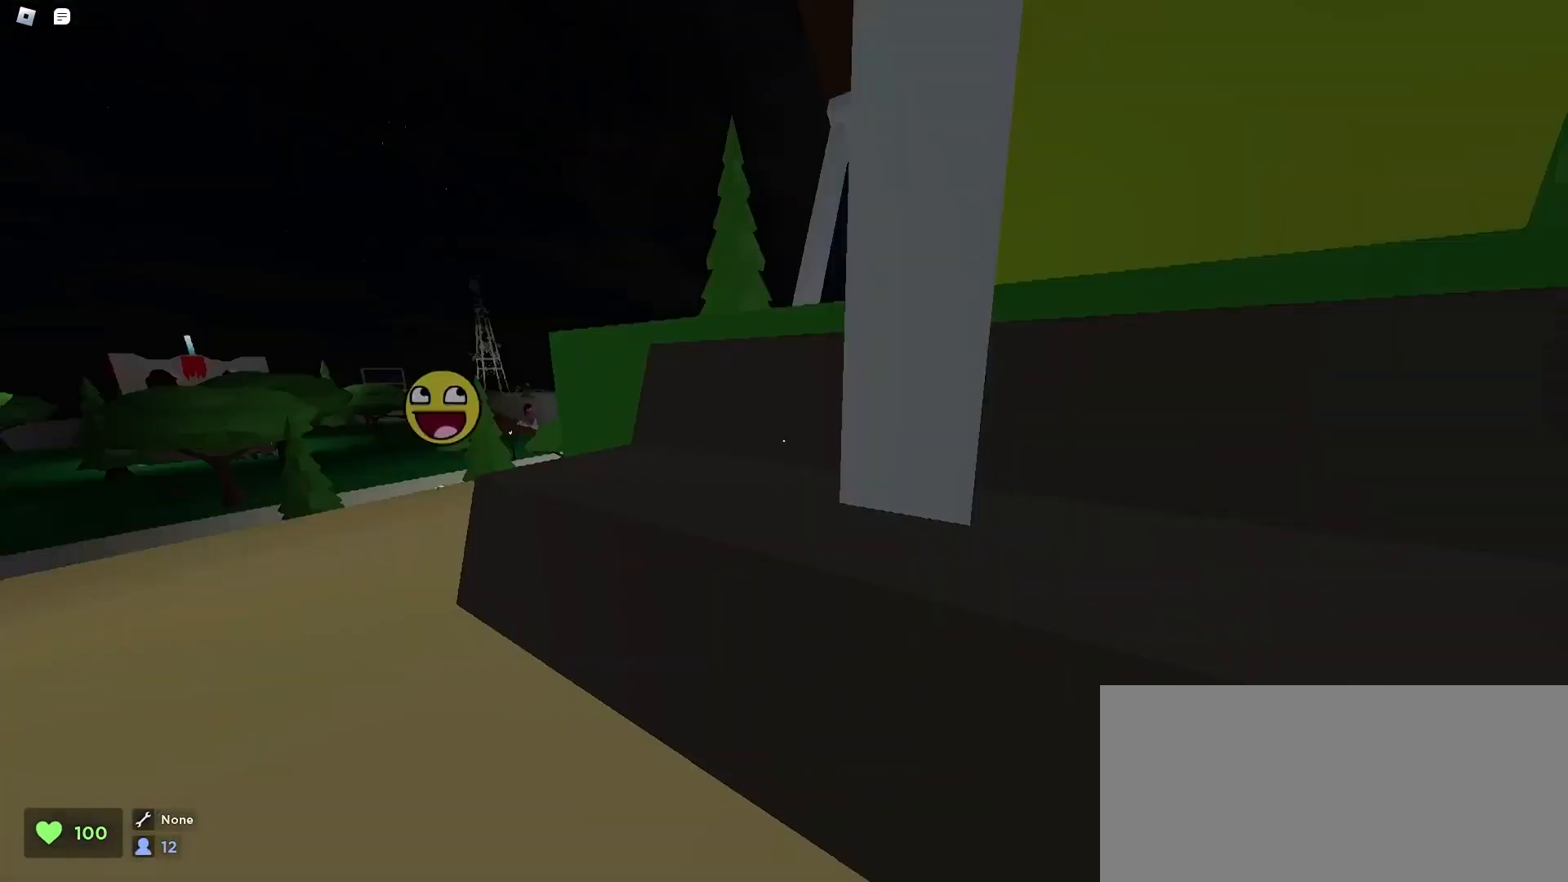
{"keys": ["d", "w"], "mouse": [], "events": [[67, "a", "down"], [100, "d", "up"], [100, "space", "down"], [300, "space", "up"], [367, "a", "up"], [367, "d", "down"]]}
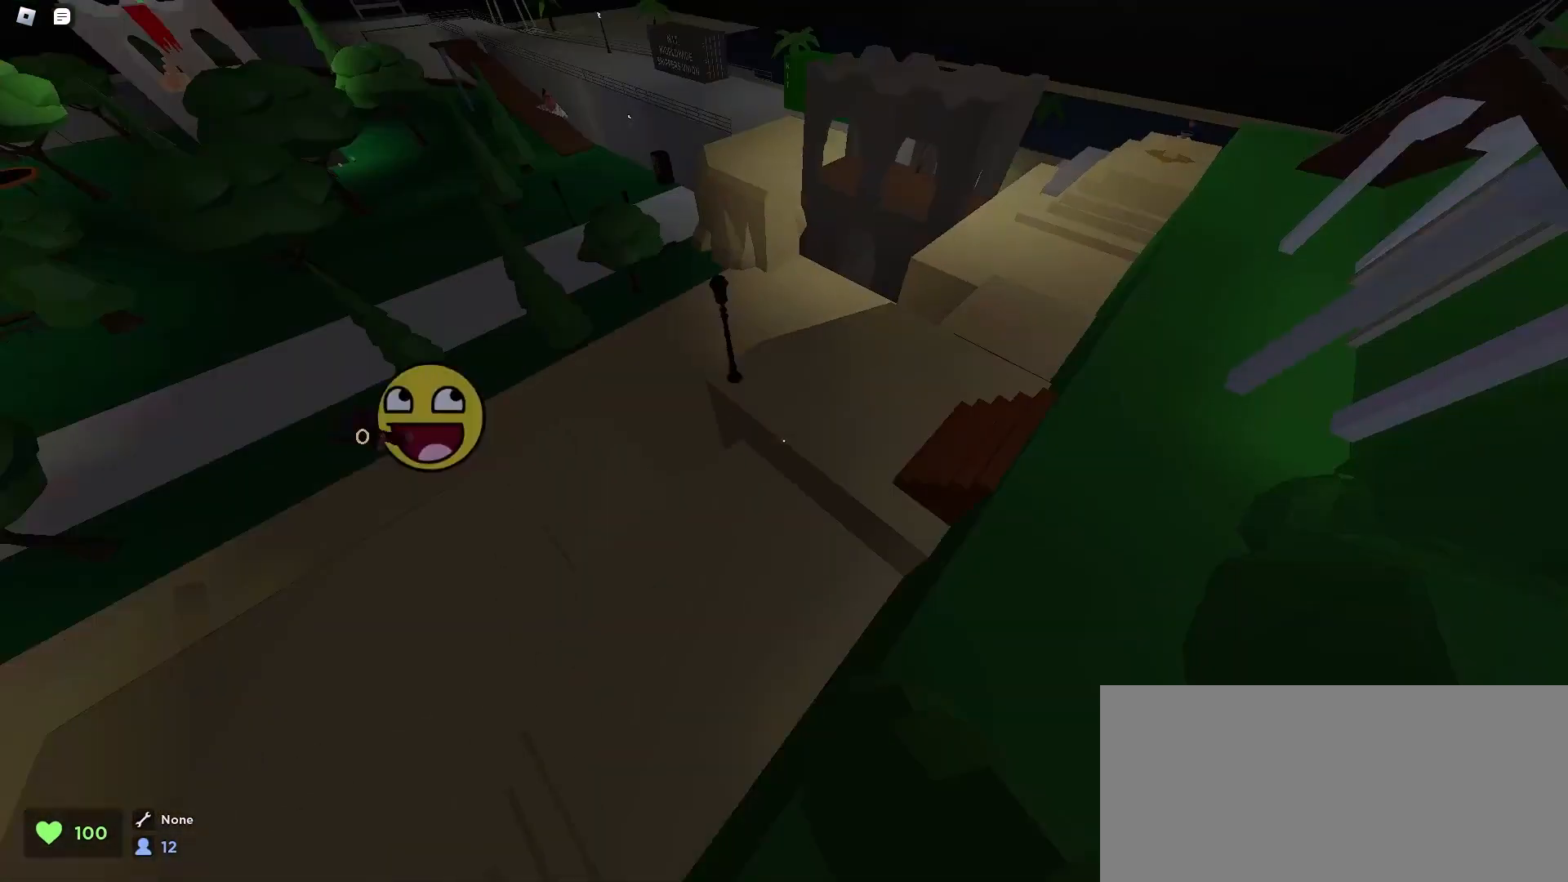
{"keys": ["d", "w"], "mouse": [], "events": []}
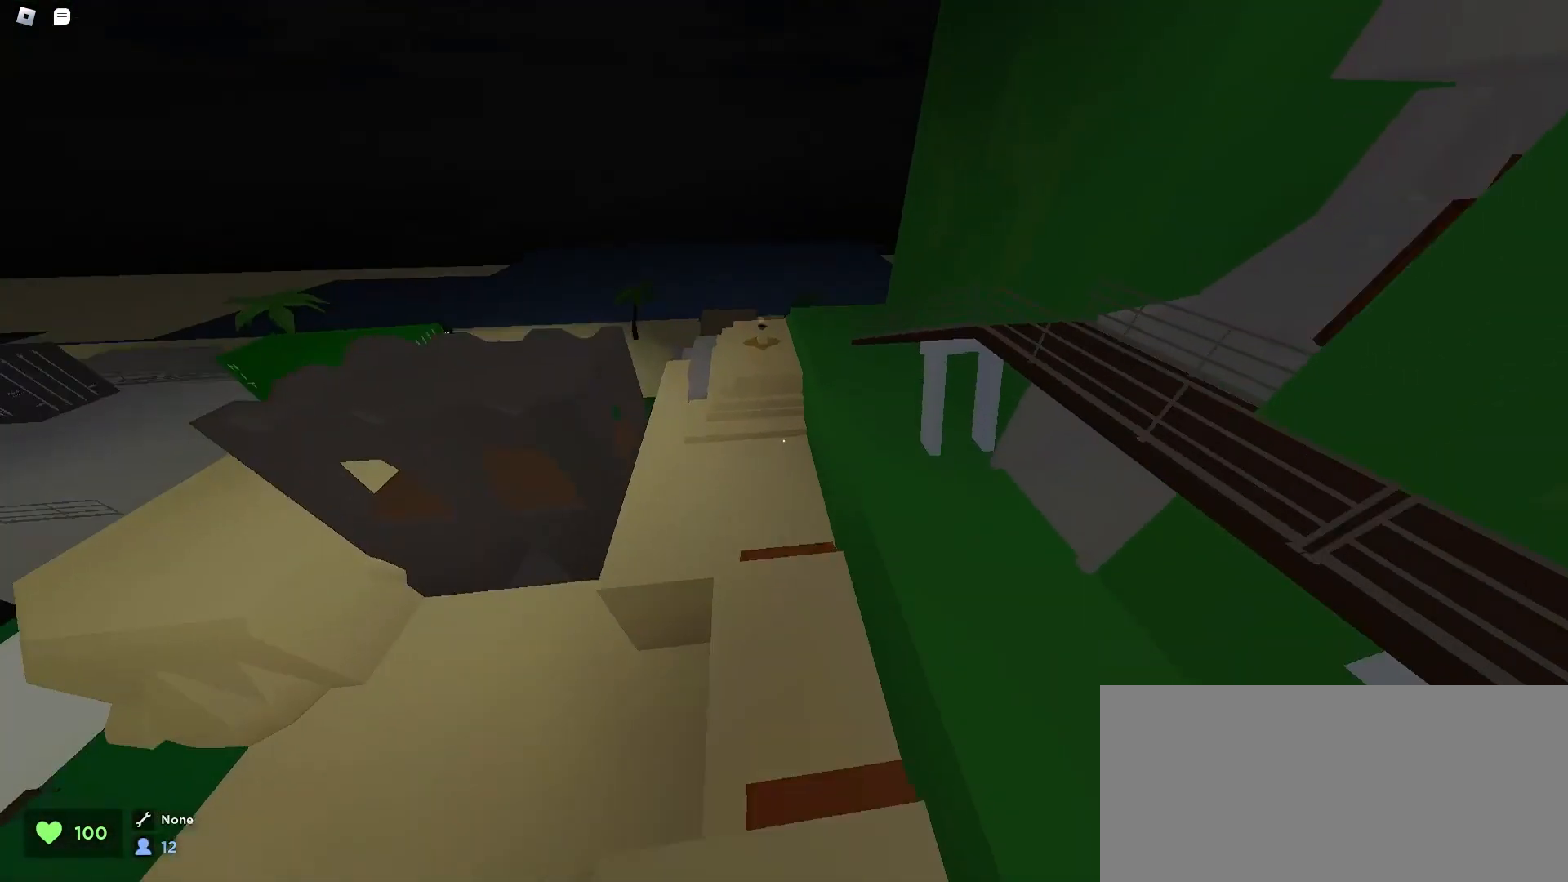
{"keys": ["a", "w"], "mouse": [], "events": [[267, "a", "down"], [267, "d", "up"]]}
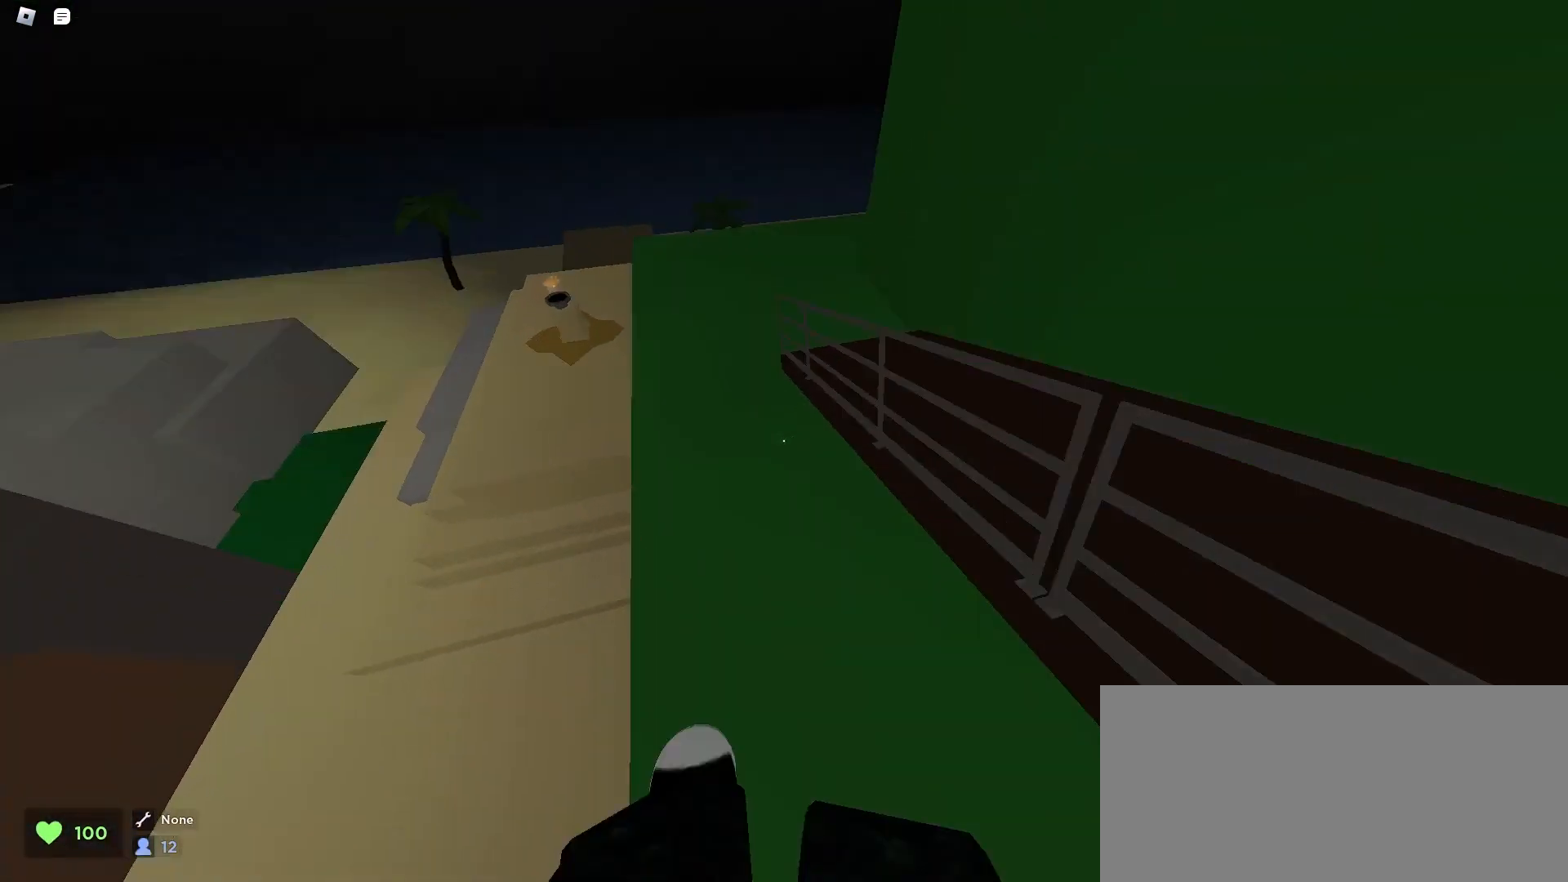
{"keys": ["a", "w"], "mouse": [], "events": [[267, "space", "down"], [433, "space", "up"]]}
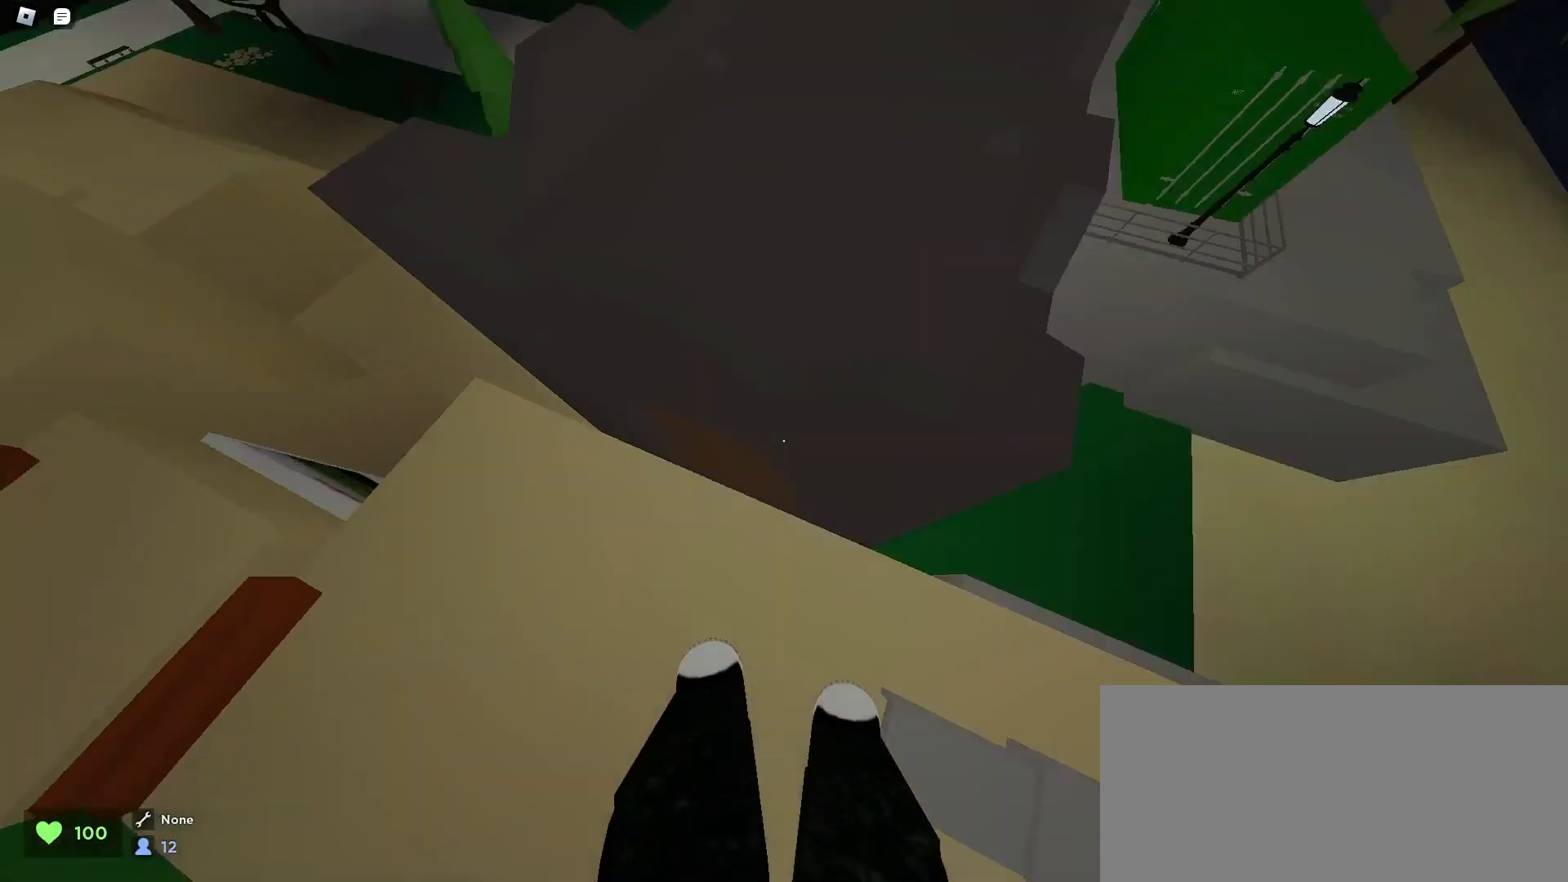
{"keys": ["a", "w"], "mouse": [], "events": [[33, "a", "up"], [33, "d", "down"], [200, "space", "down"], [333, "space", "up"], [367, "a", "down"], [367, "d", "up"]]}
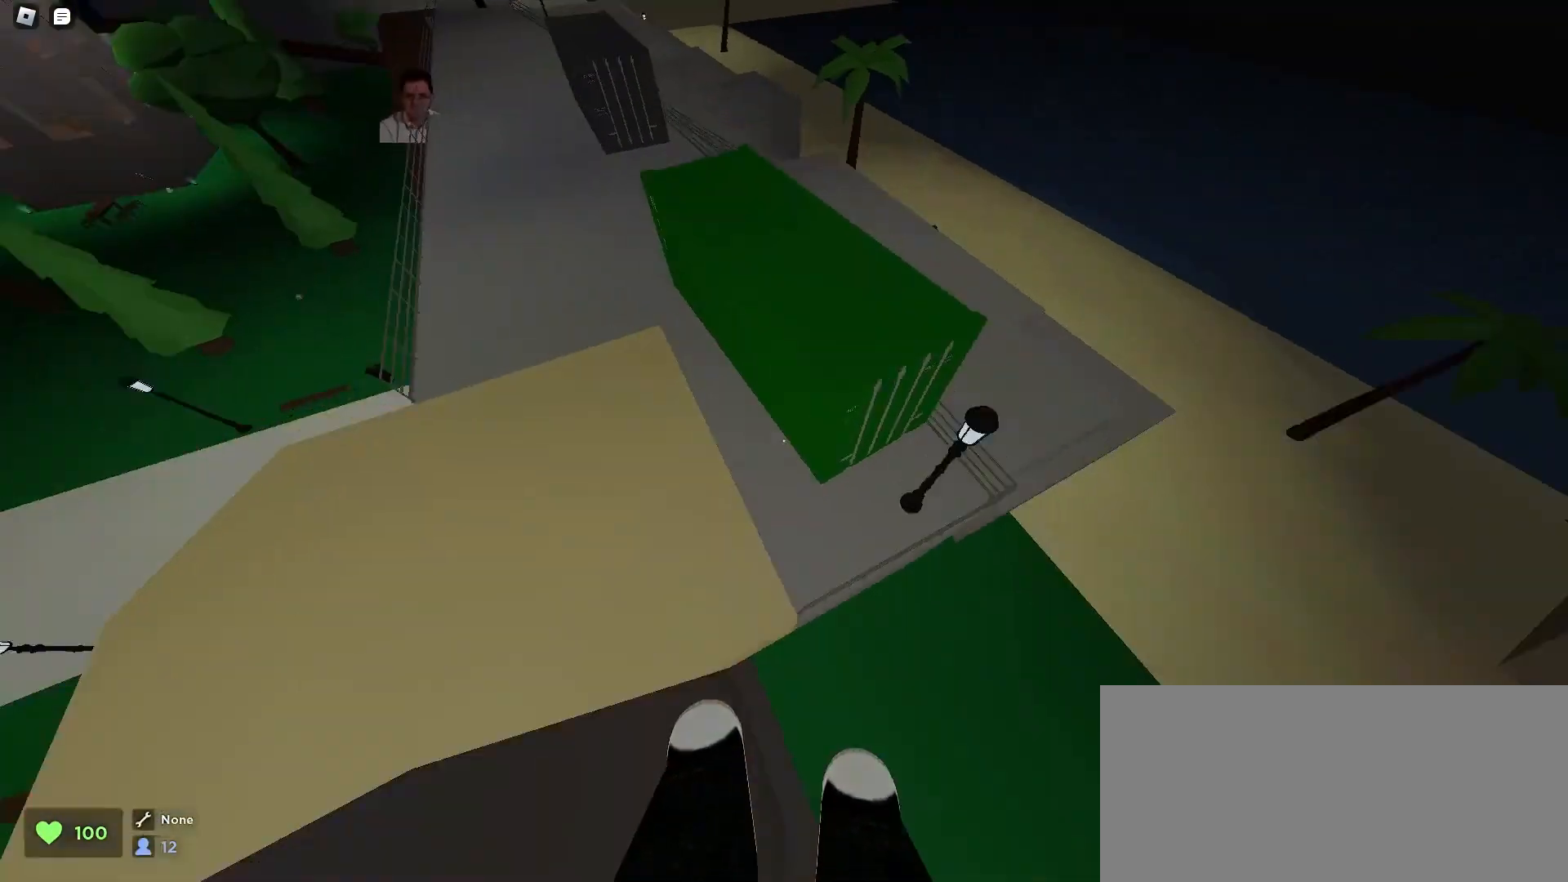
{"keys": ["a", "w"], "mouse": [], "events": [[167, "d", "down"], [200, "a", "up"], [433, "a", "down"], [433, "d", "up"]]}
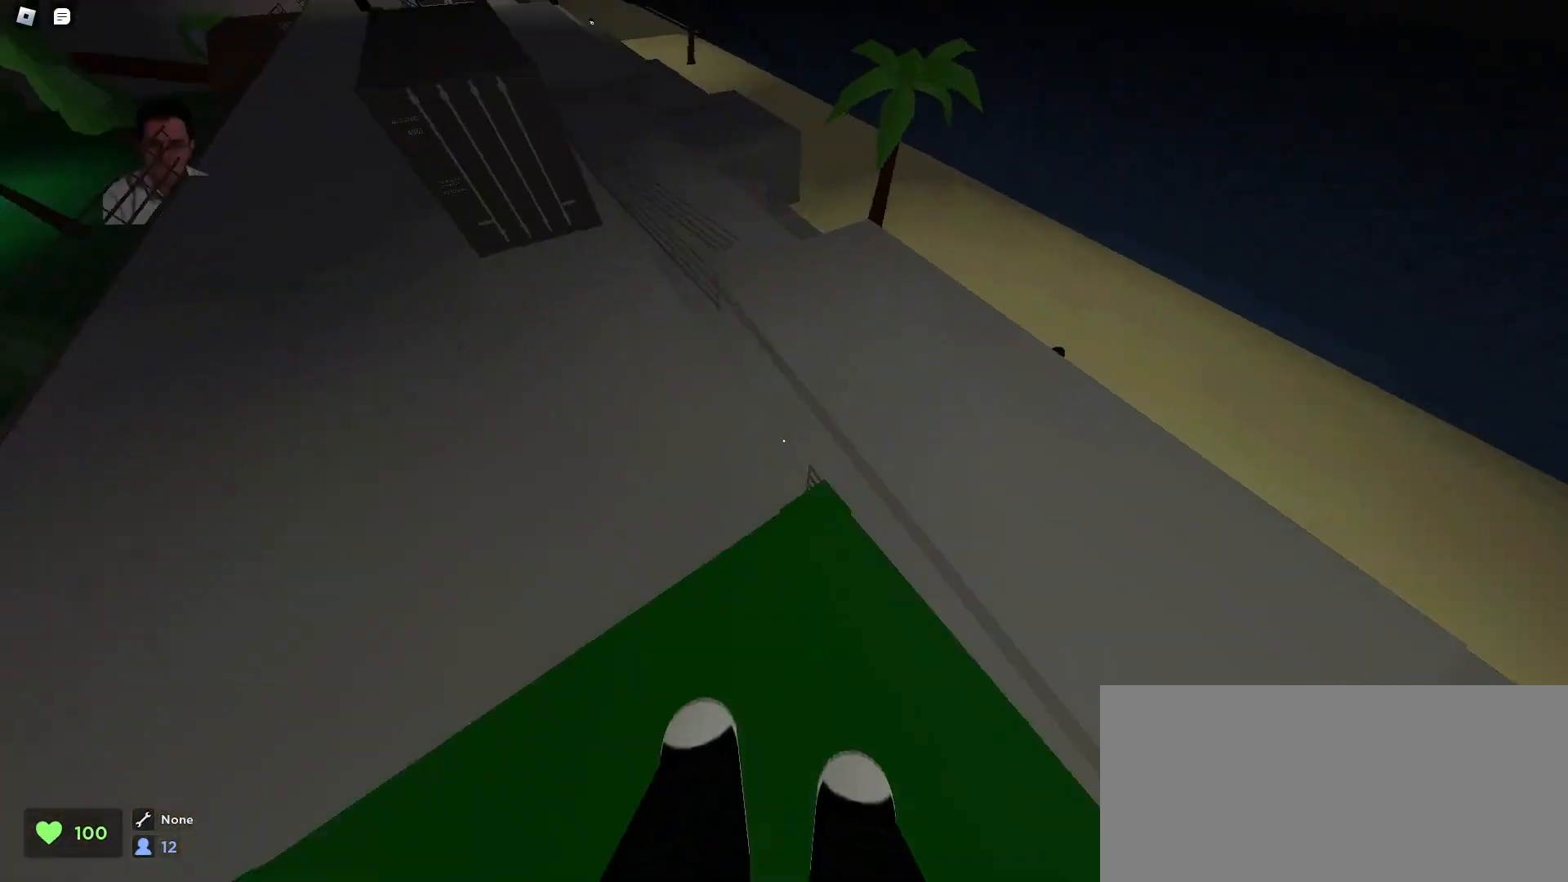
{"keys": ["d", "w"], "mouse": [], "events": [[67, "space", "down"], [233, "space", "up"], [300, "a", "up"], [300, "d", "down"]]}
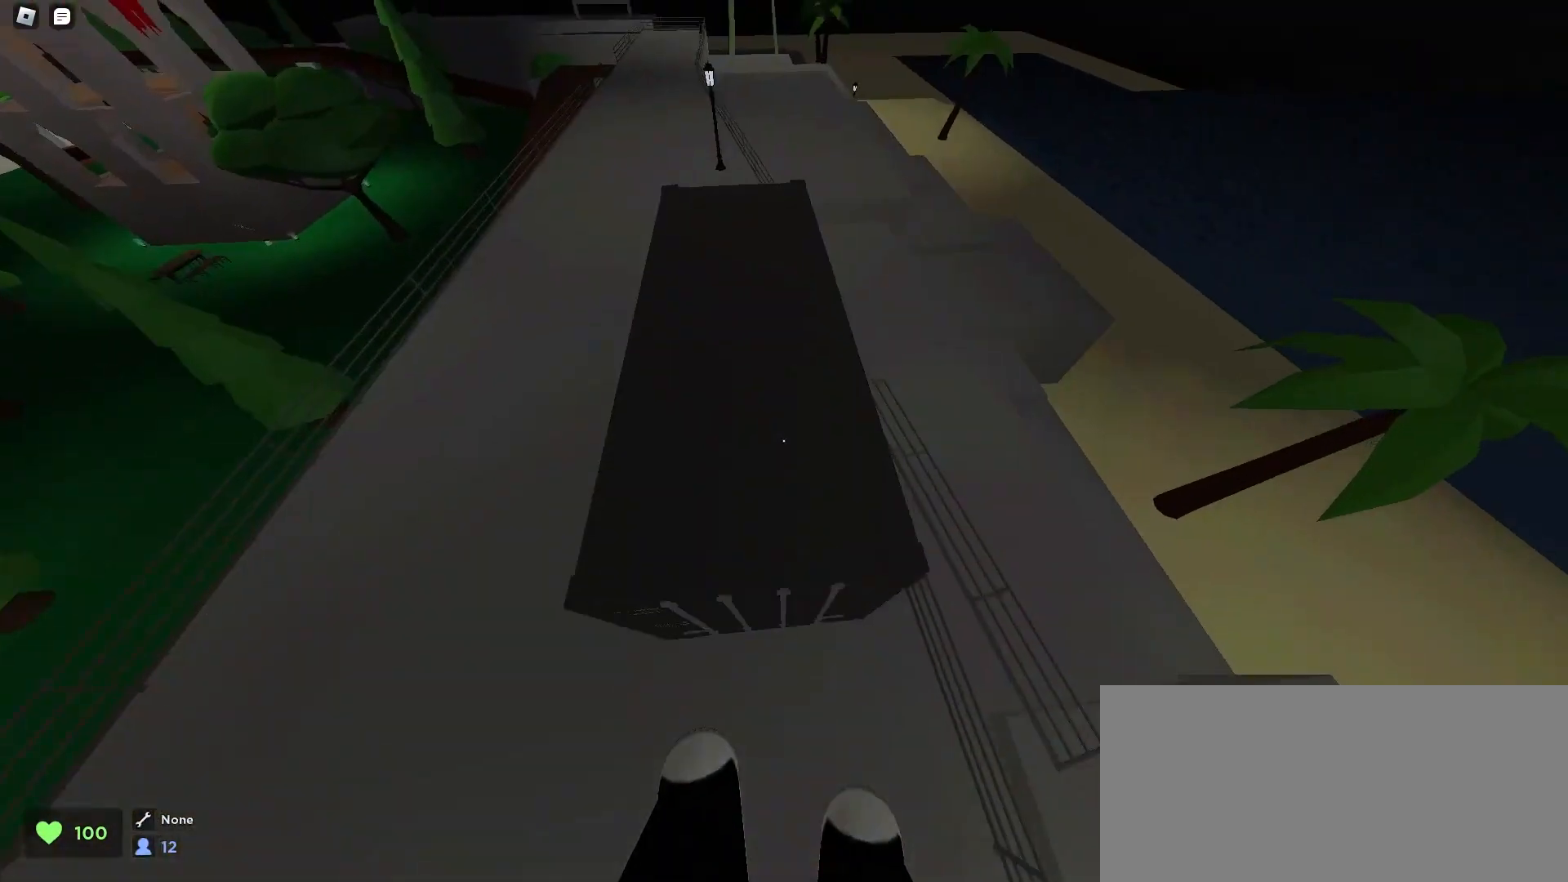
{"keys": ["d", "space", "w"], "mouse": [], "events": [[33, "a", "down"], [67, "d", "up"], [400, "a", "up"], [400, "space", "down"], [467, "d", "down"]]}
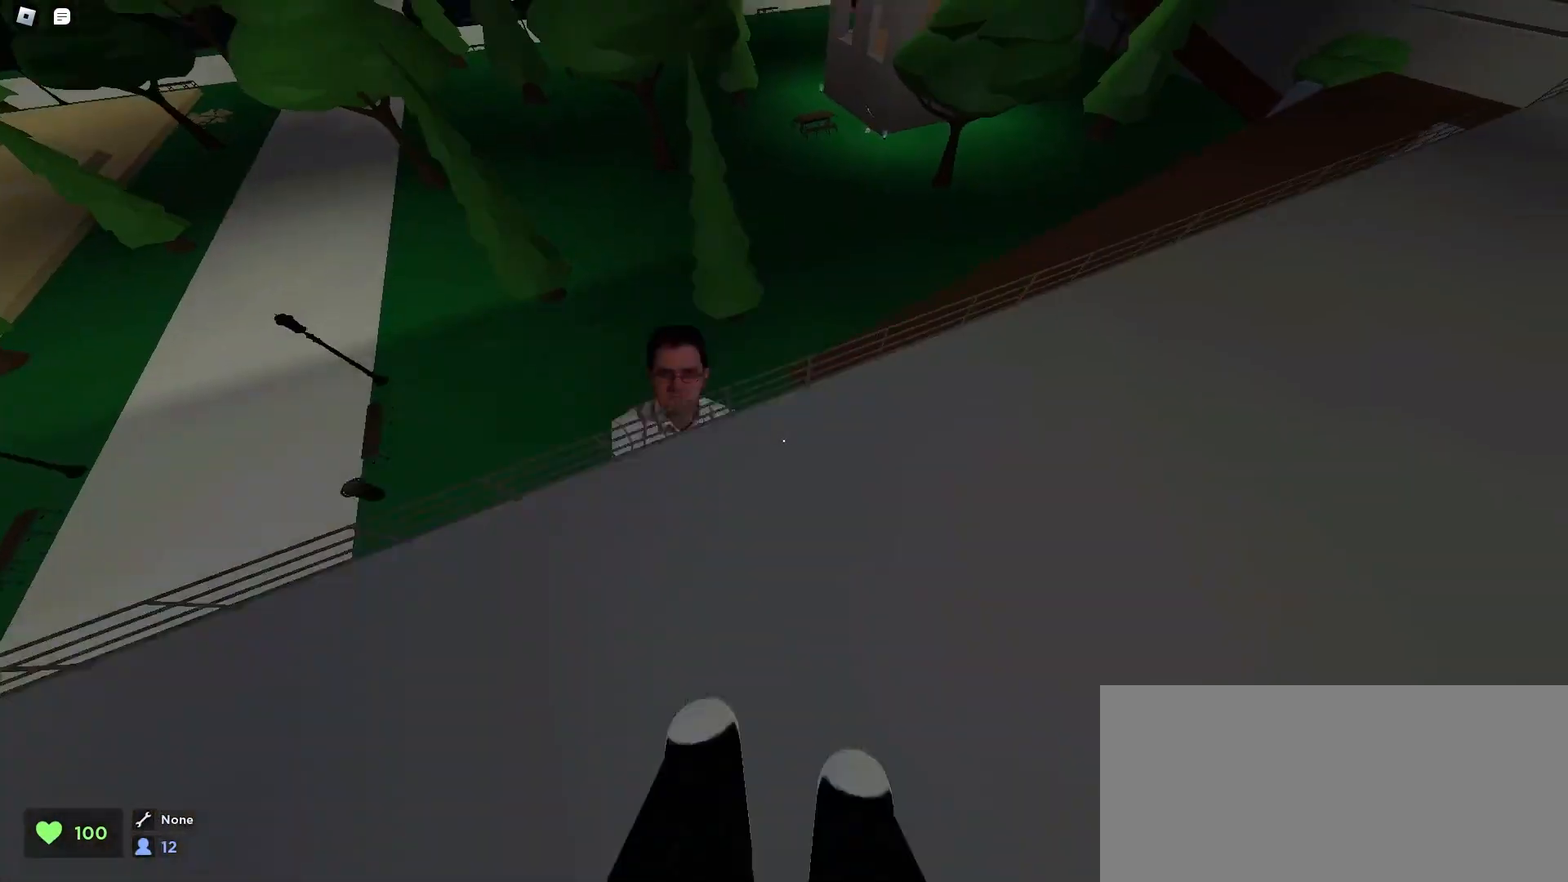
{"keys": ["d", "w"], "mouse": [], "events": [[67, "space", "up"]]}
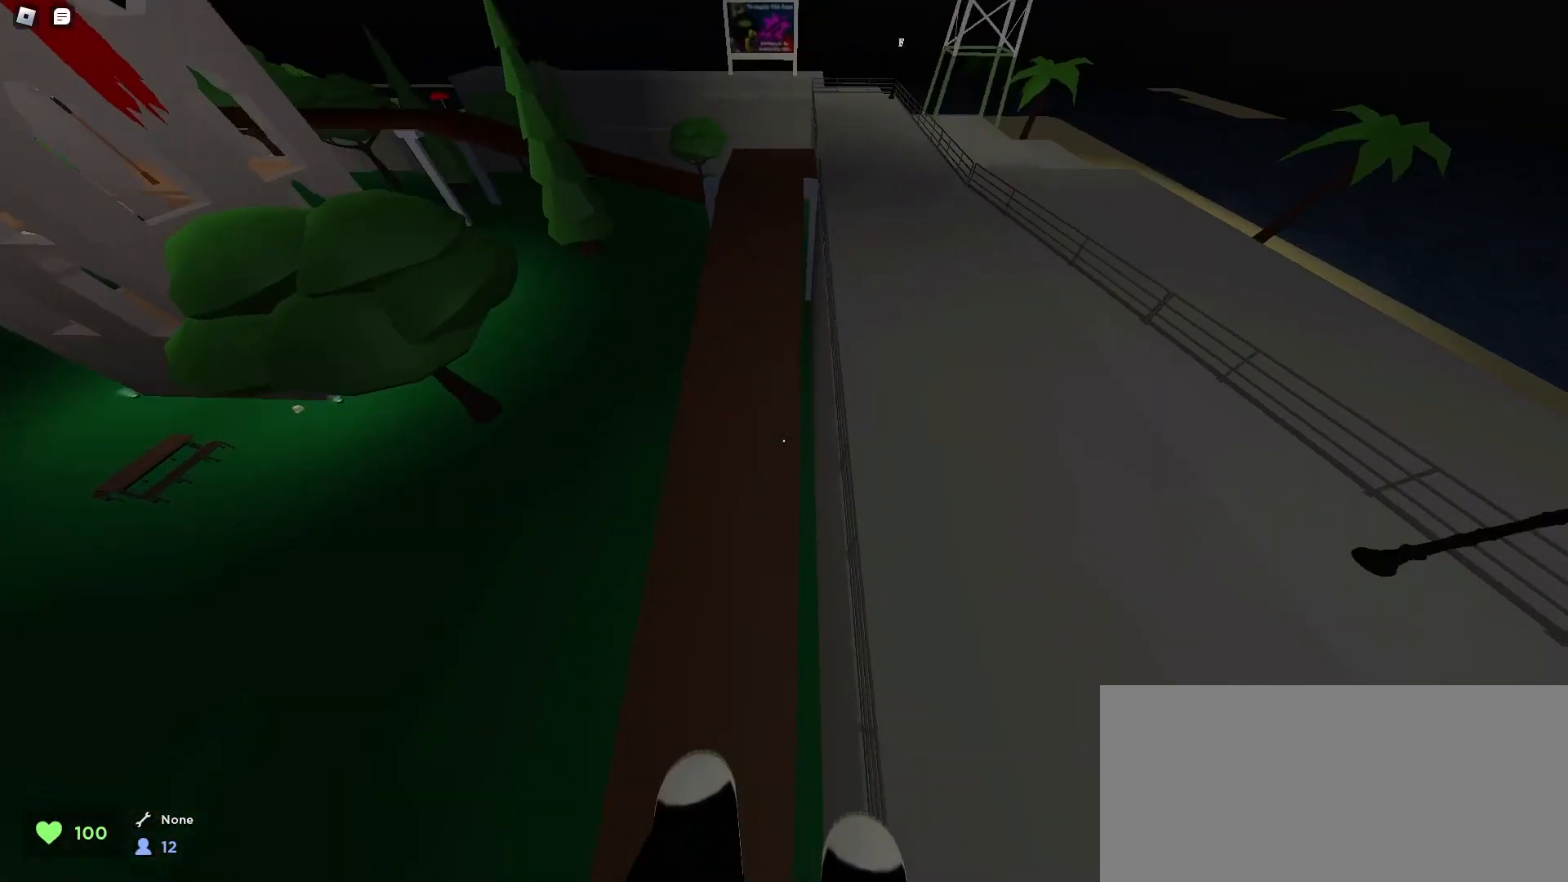
{"keys": ["a", "w"], "mouse": [], "events": [[33, "d", "up"], [167, "d", "down"], [400, "space", "down"], [500, "a", "down"], [500, "d", "up"], [500, "space", "up"]]}
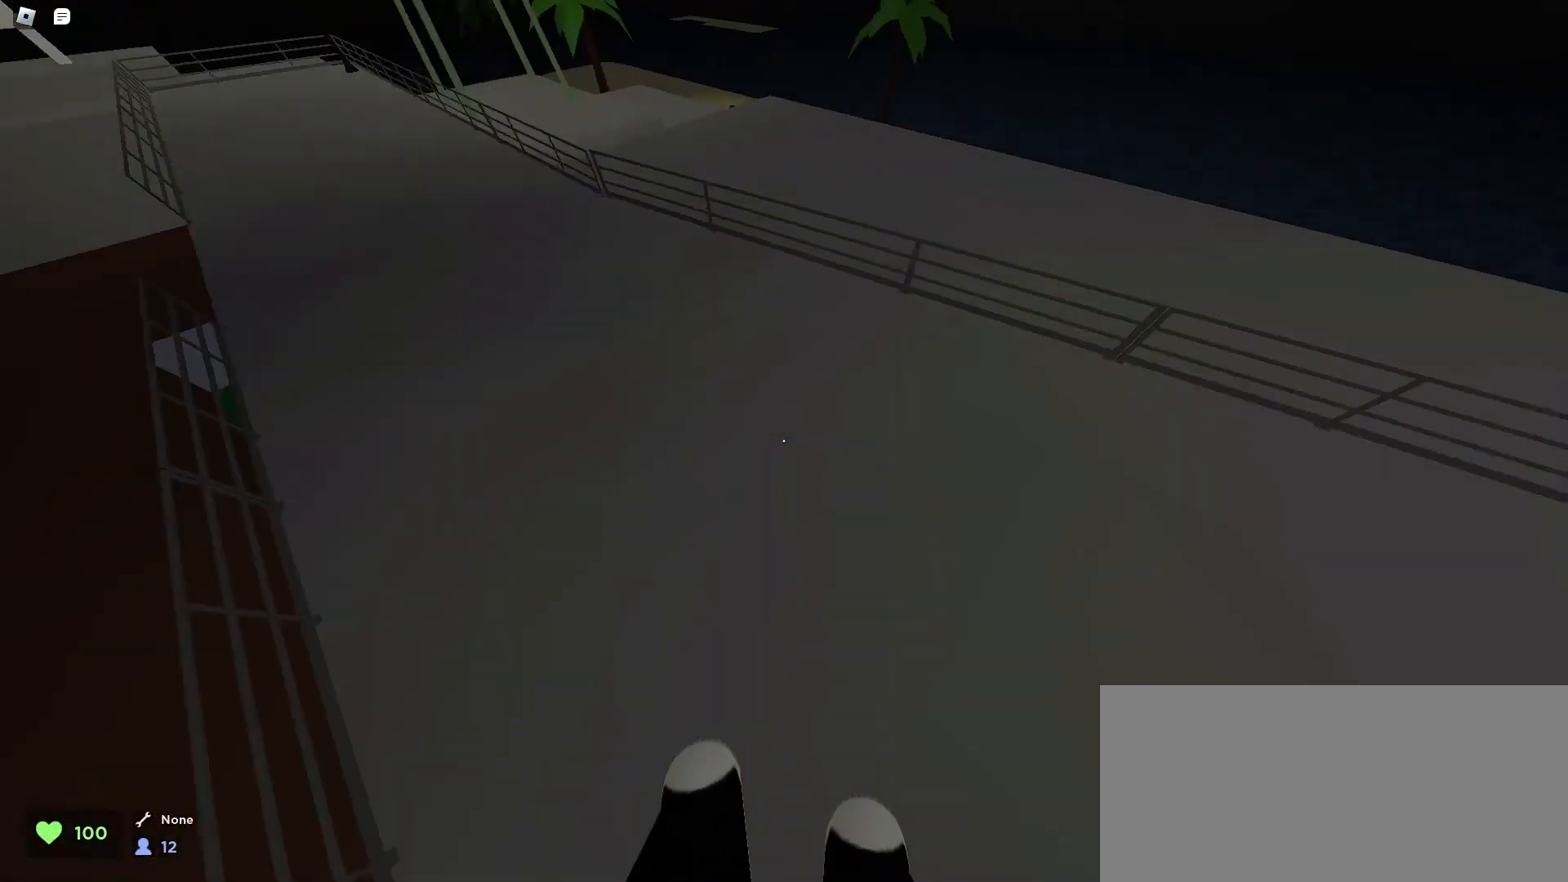
{"keys": ["a", "w"], "mouse": [], "events": []}
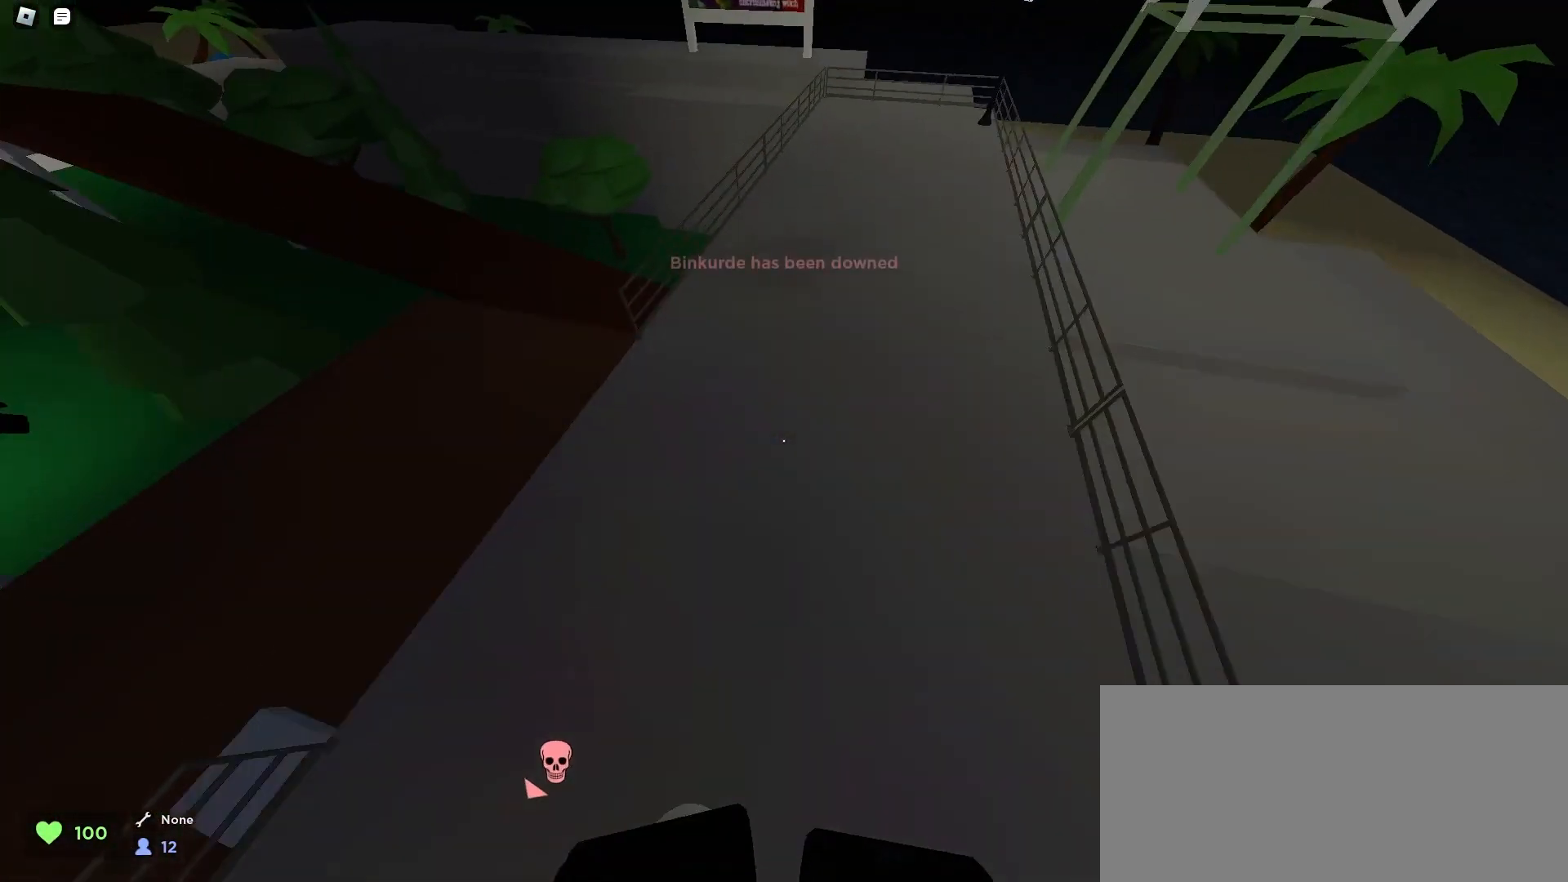
{"keys": ["a", "space", "w"], "mouse": [], "events": [[367, "space", "down"]]}
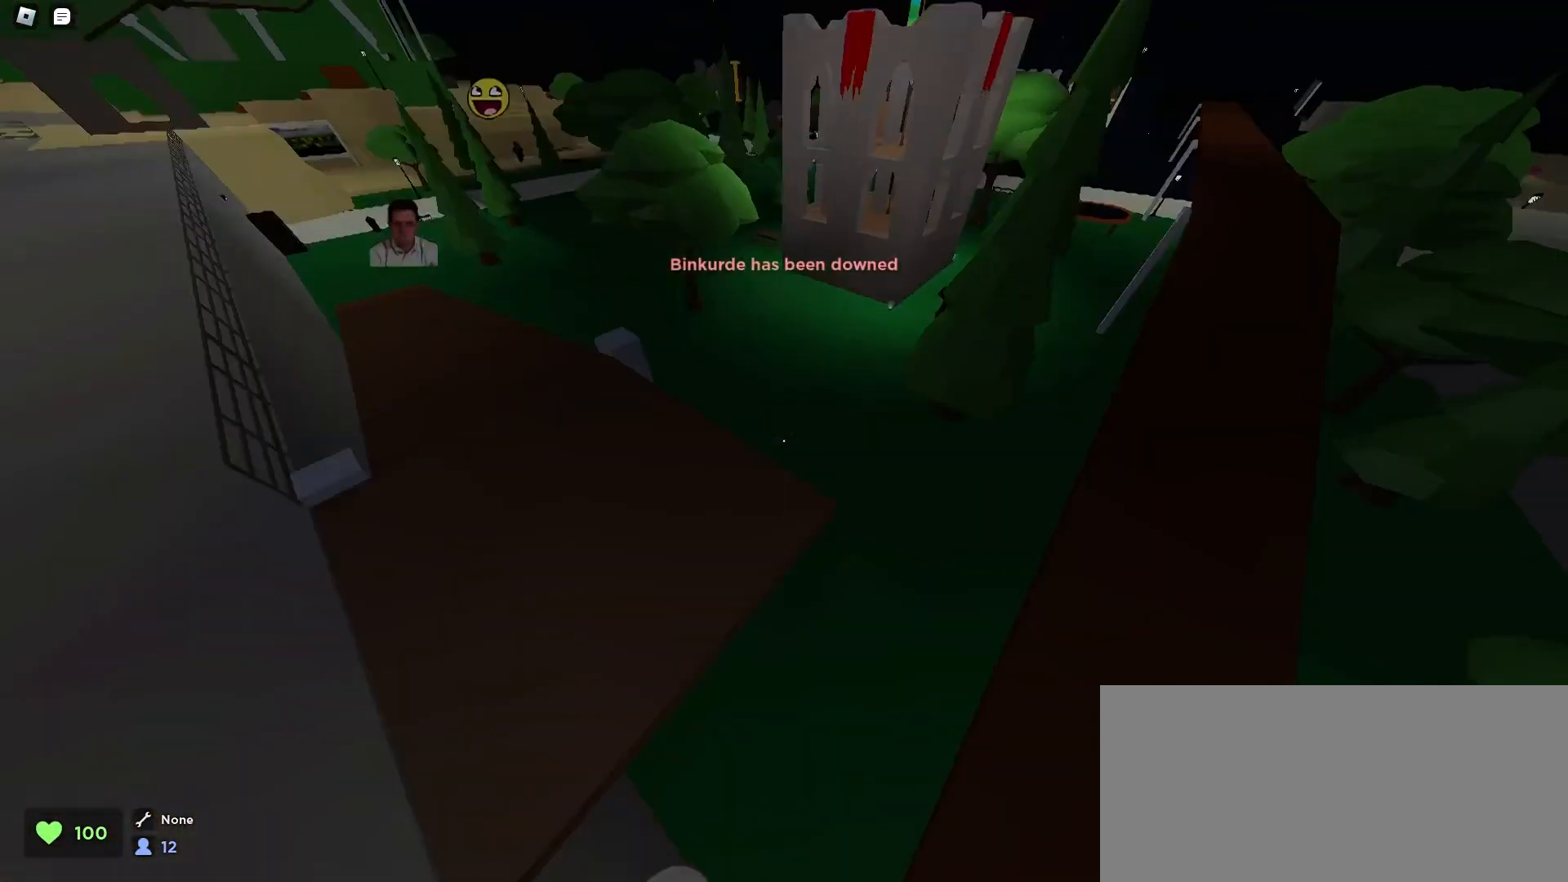
{"keys": ["d", "w"], "mouse": [], "events": [[67, "space", "up"], [133, "a", "up"], [200, "d", "down"]]}
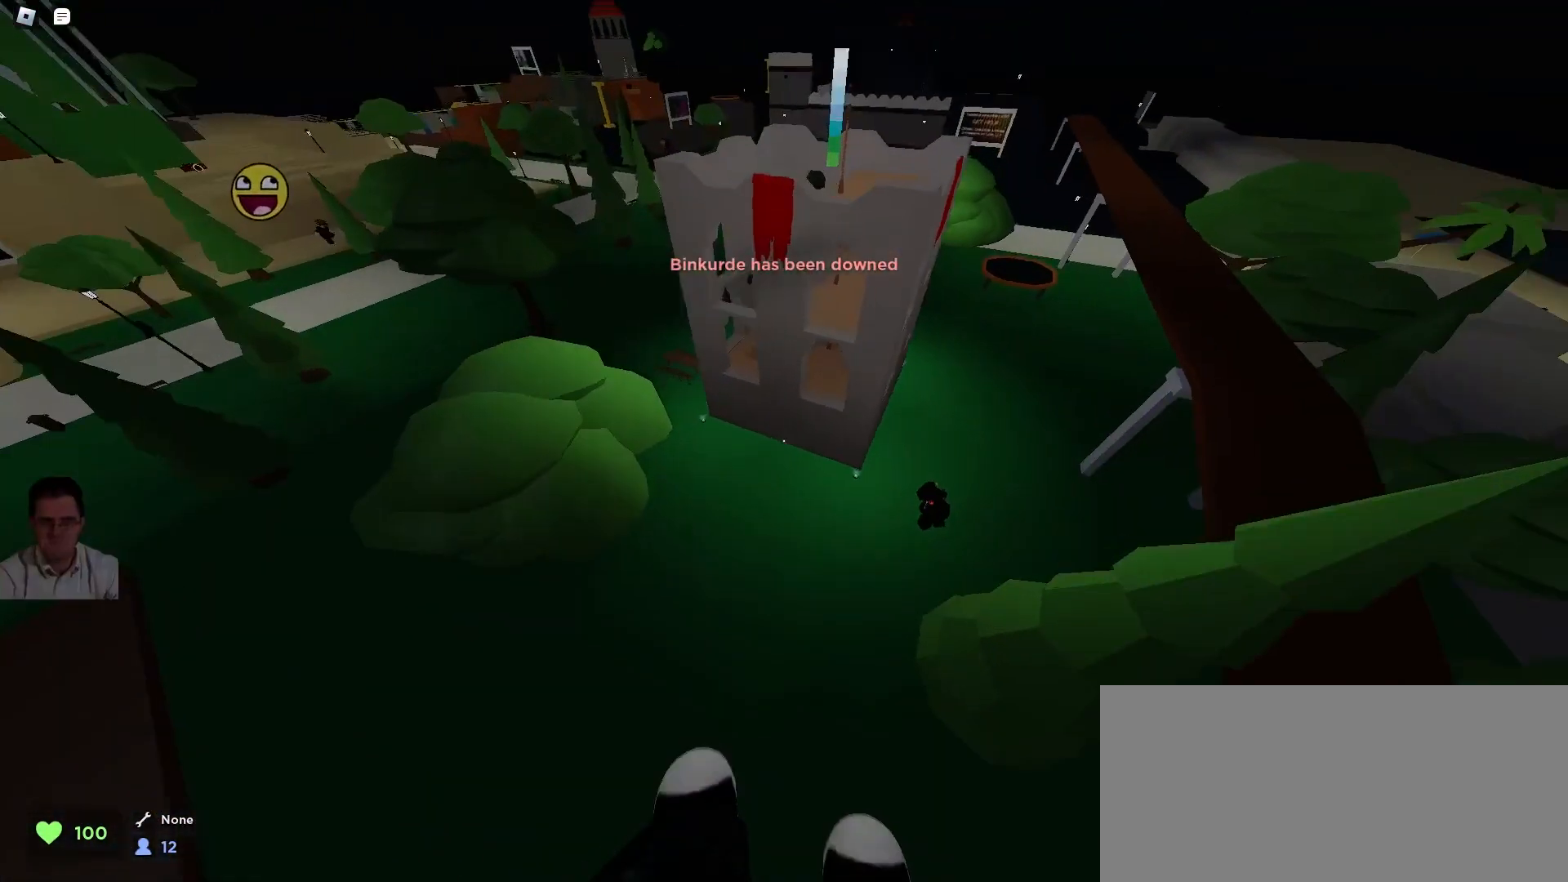
{"keys": ["a", "w"], "mouse": [], "events": [[33, "a", "down"], [200, "a", "up"], [467, "a", "down"], [467, "d", "up"]]}
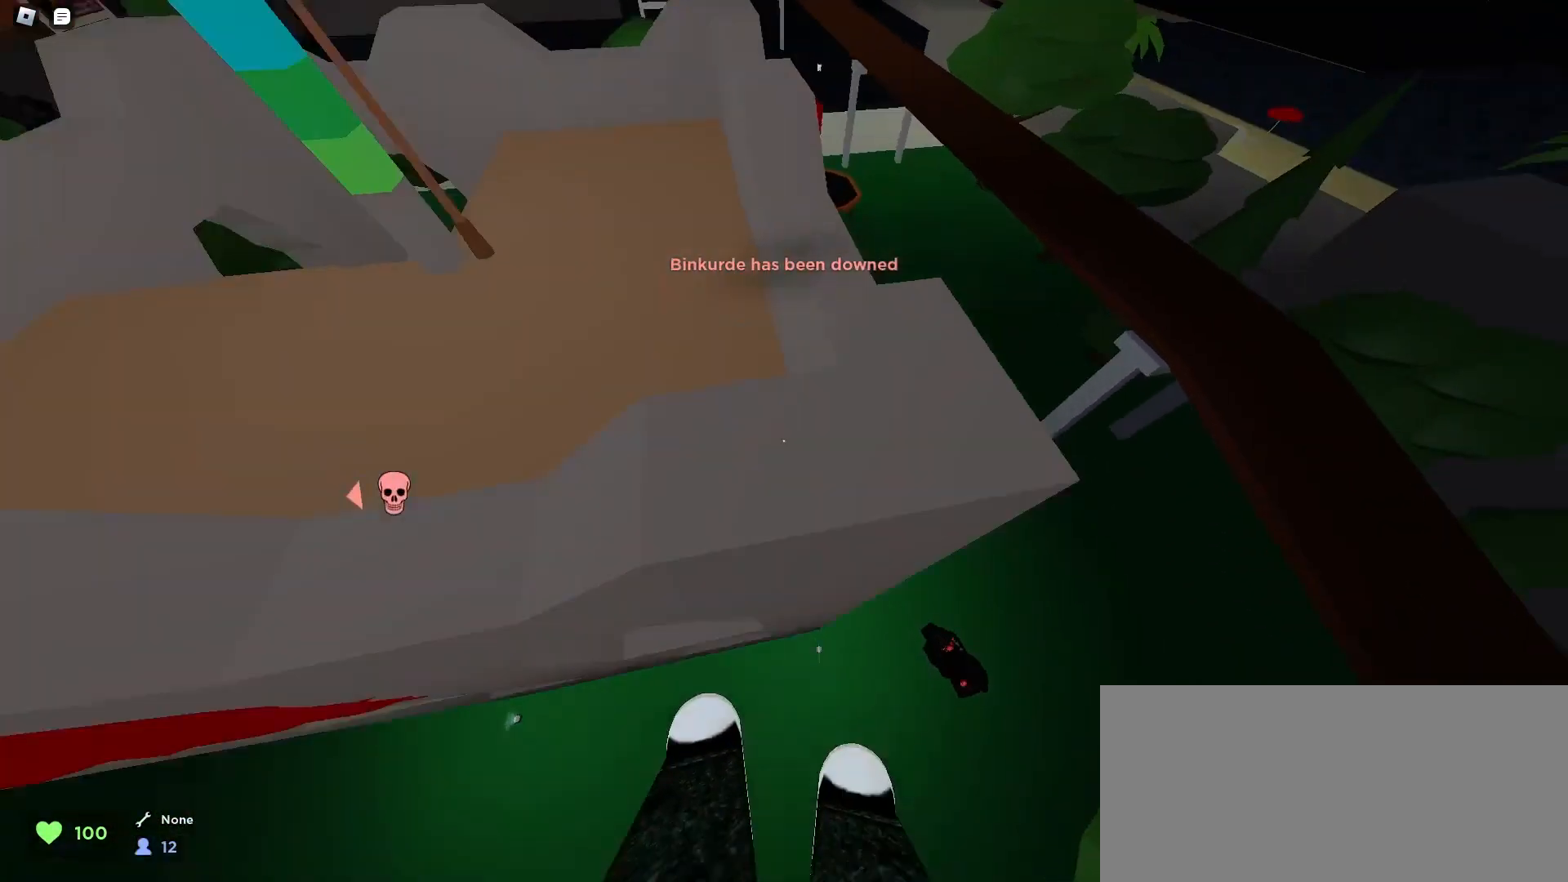
{"keys": ["a", "w"], "mouse": [], "events": [[67, "space", "down"], [200, "a", "up"], [200, "d", "down"], [233, "space", "up"], [433, "a", "down"], [433, "d", "up"]]}
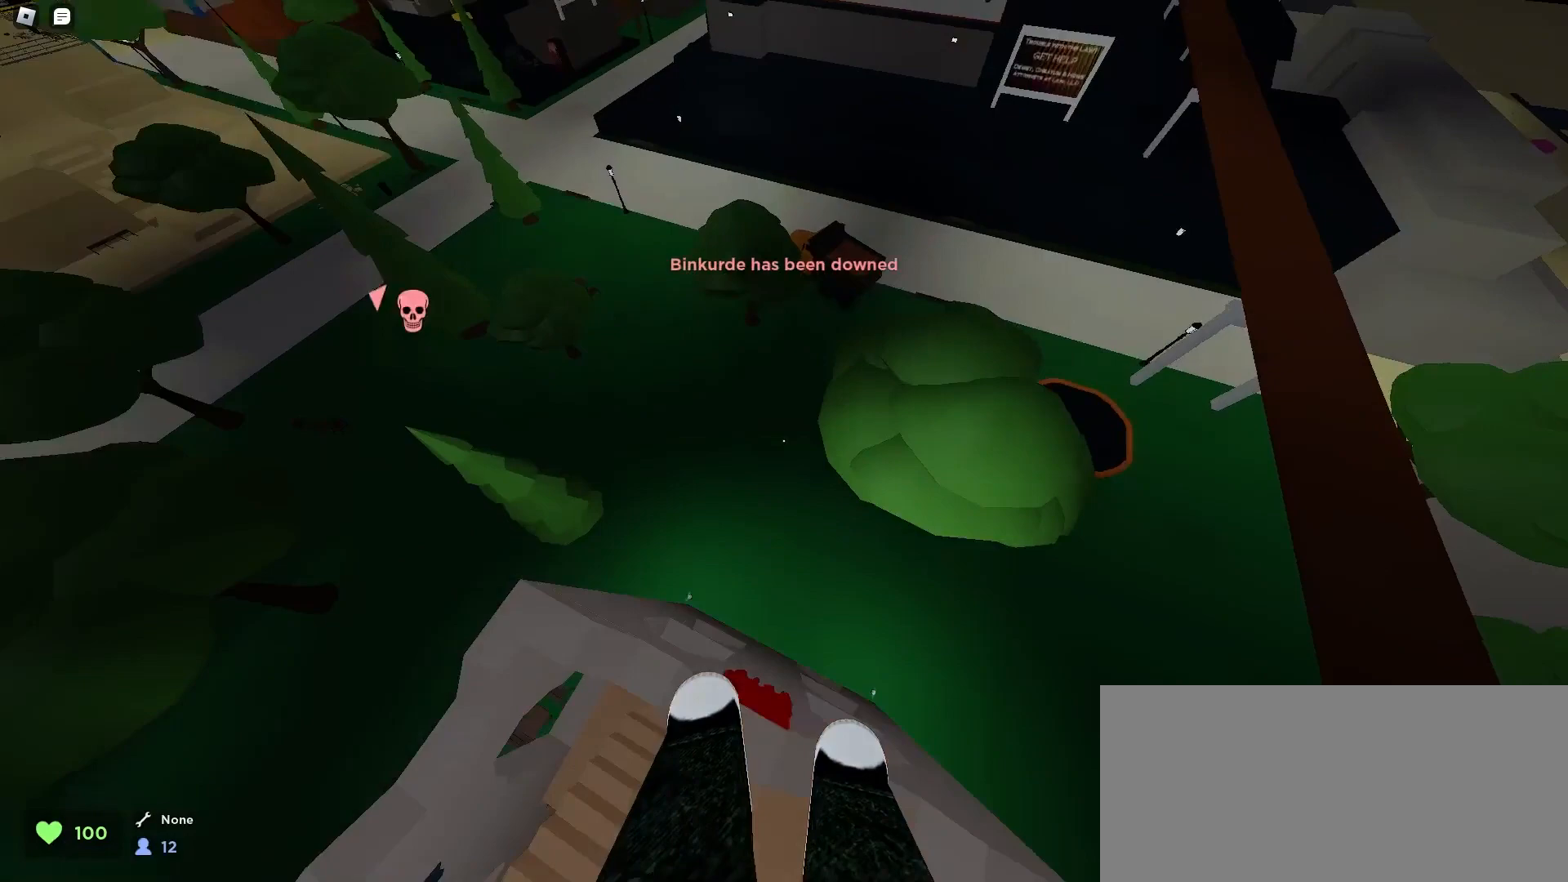
{"keys": ["a", "w"], "mouse": [], "events": []}
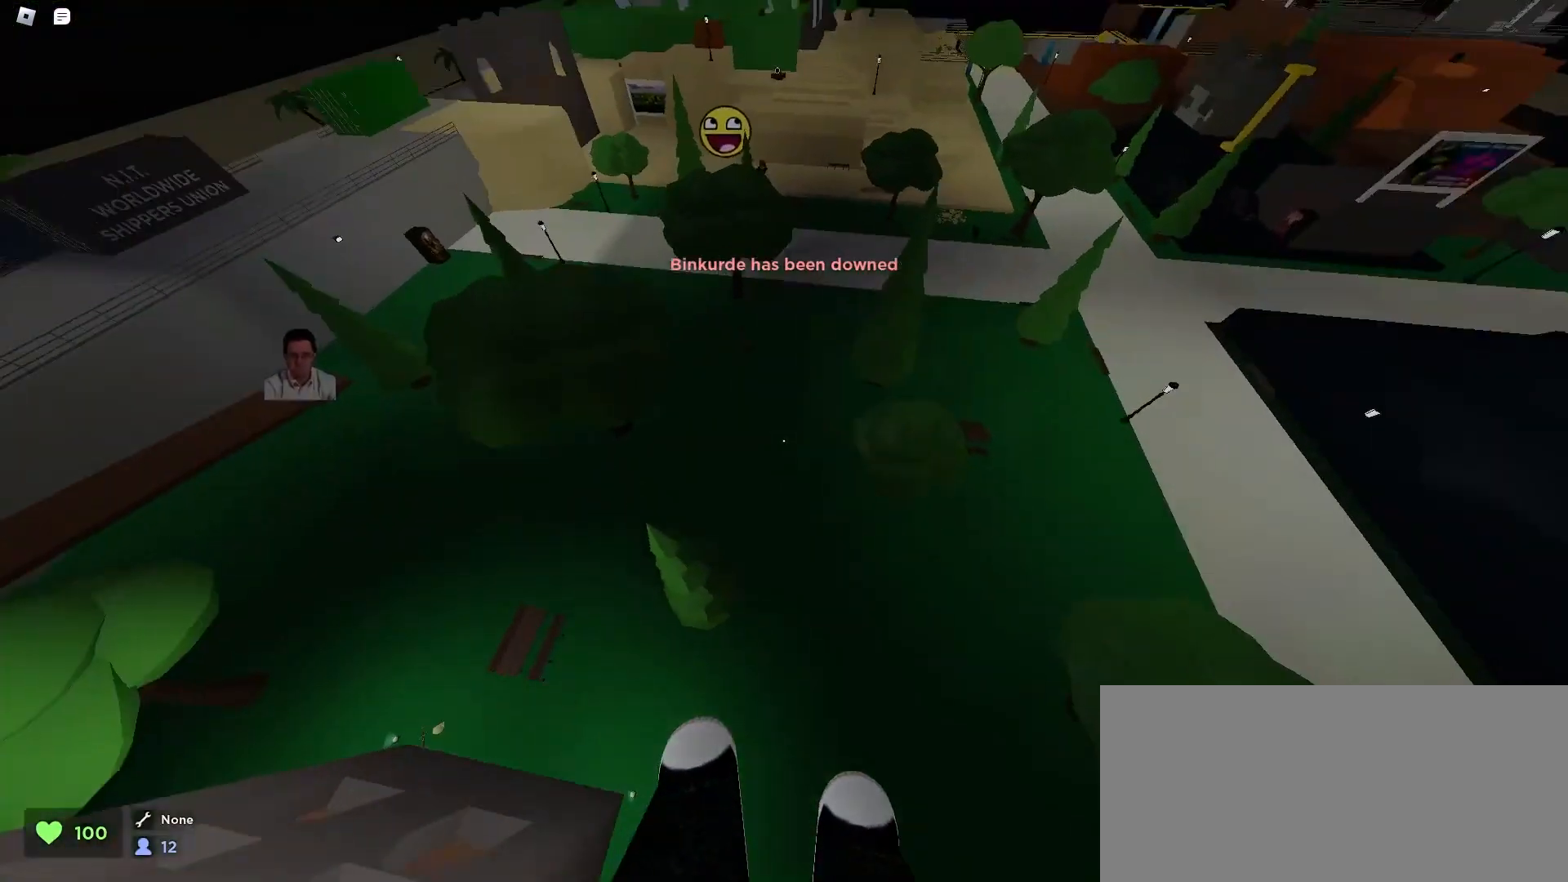
{"keys": ["d", "w"], "mouse": [], "events": [[200, "a", "up"], [233, "d", "down"]]}
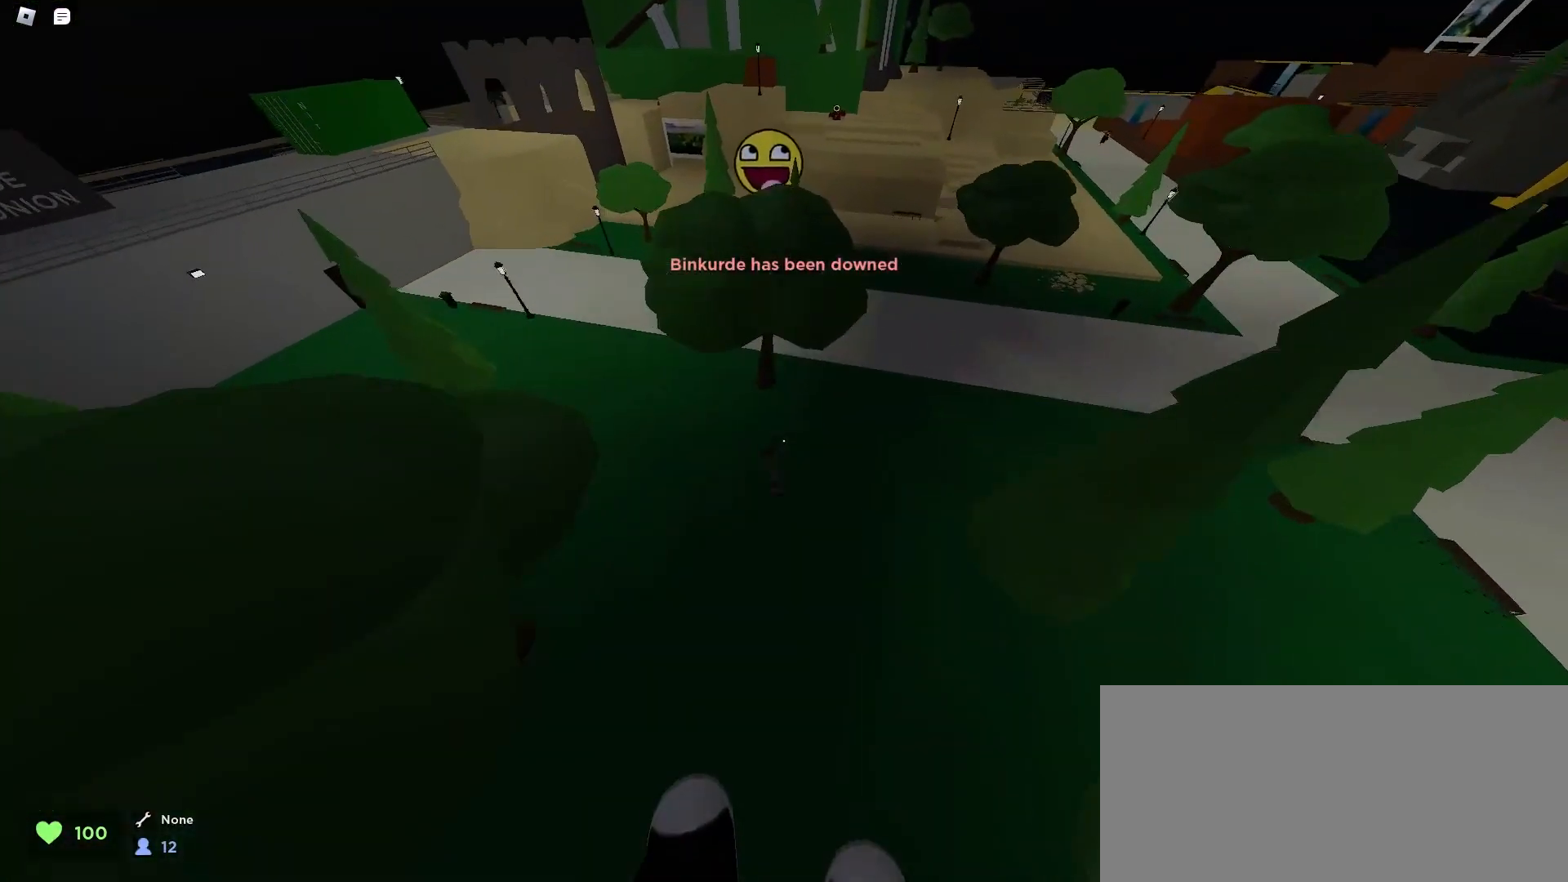
{"keys": ["d", "w"], "mouse": [], "events": []}
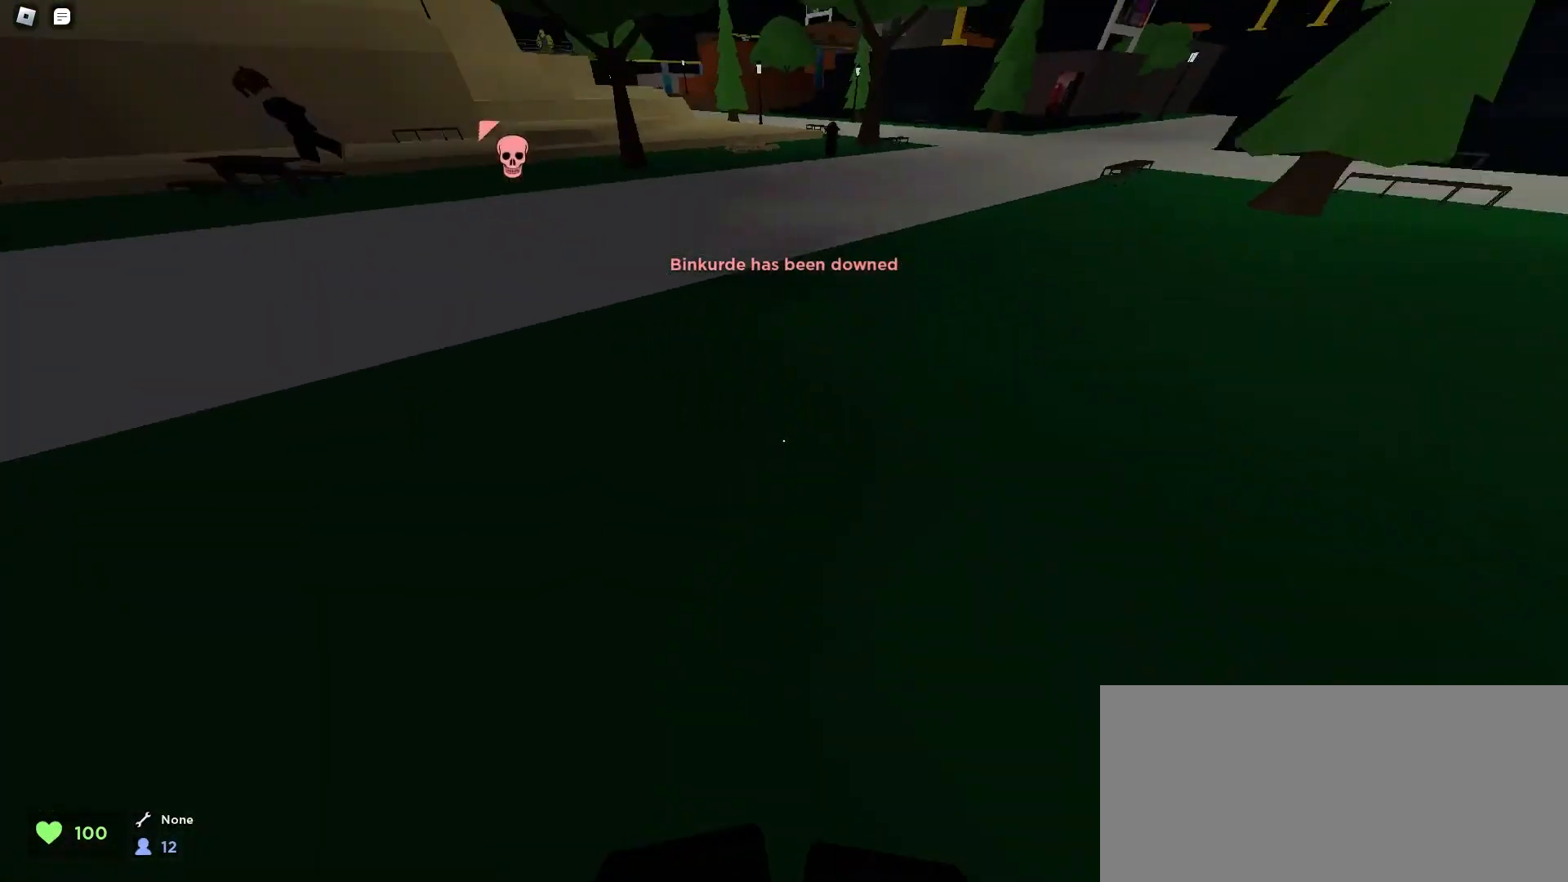
{"keys": ["a", "w"], "mouse": [], "events": [[33, "space", "down"], [200, "d", "up"], [200, "space", "up"], [267, "a", "down"]]}
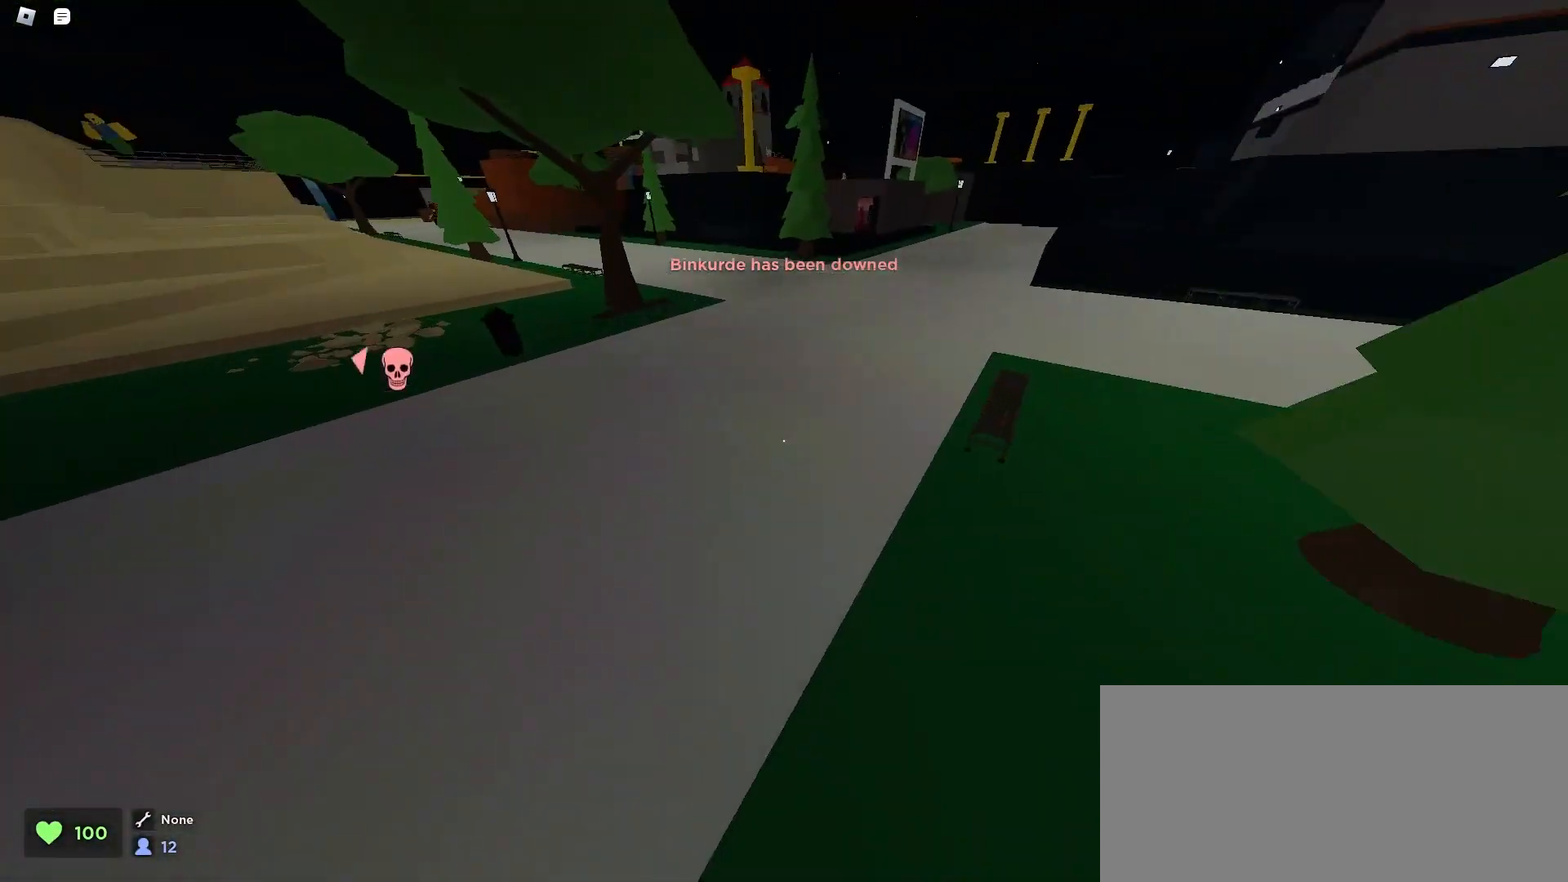
{"keys": ["d", "w"], "mouse": [], "events": [[233, "space", "down"], [433, "a", "up"], [433, "space", "up"], [467, "d", "down"]]}
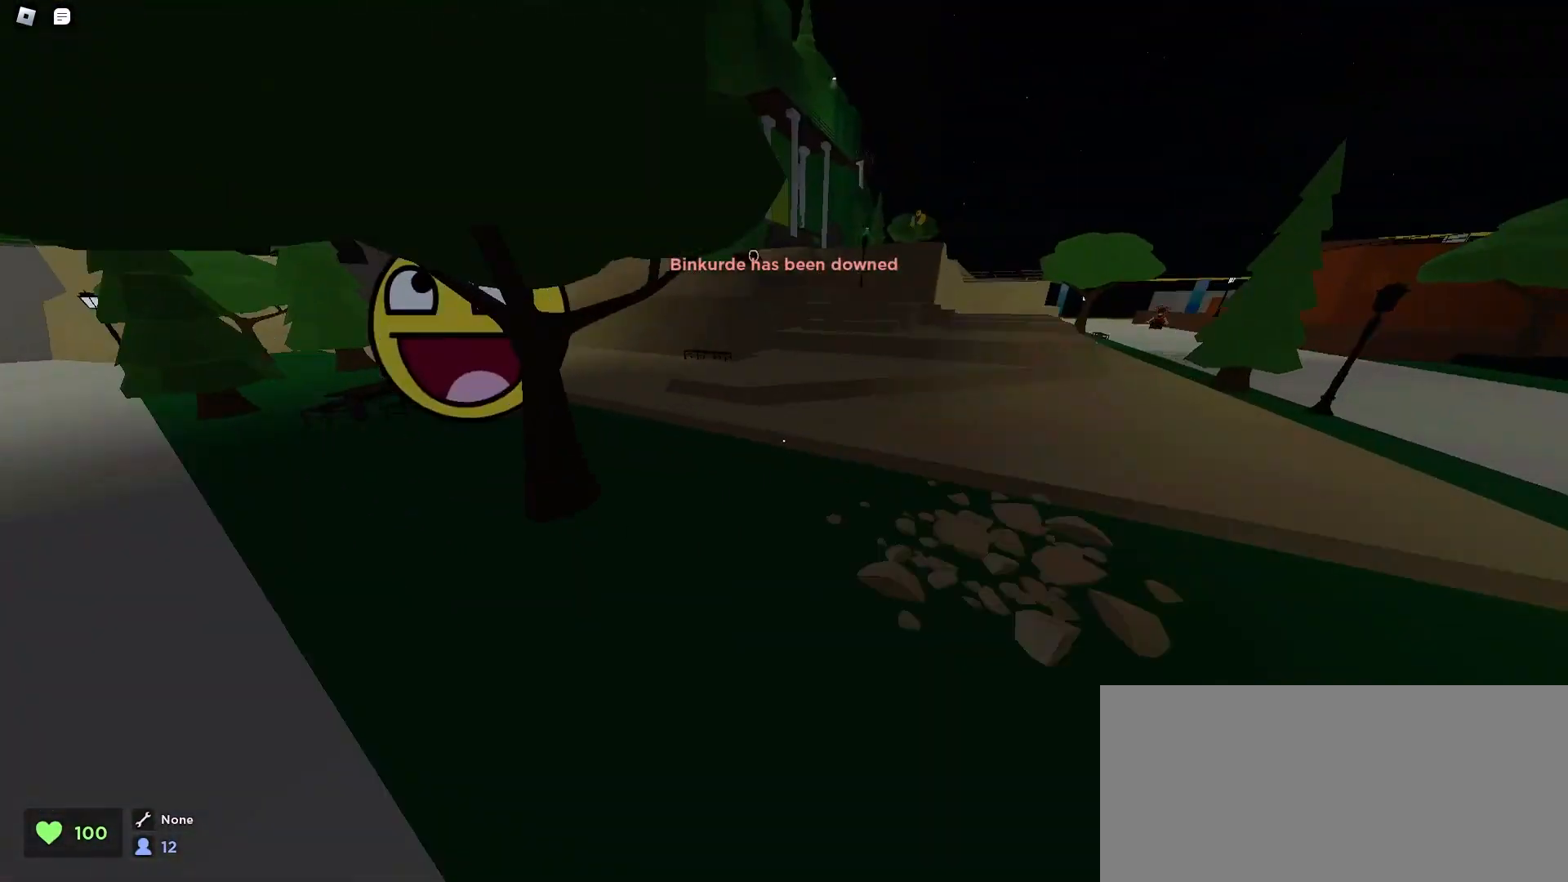
{"keys": ["d", "space", "w"], "mouse": [], "events": [[433, "space", "down"]]}
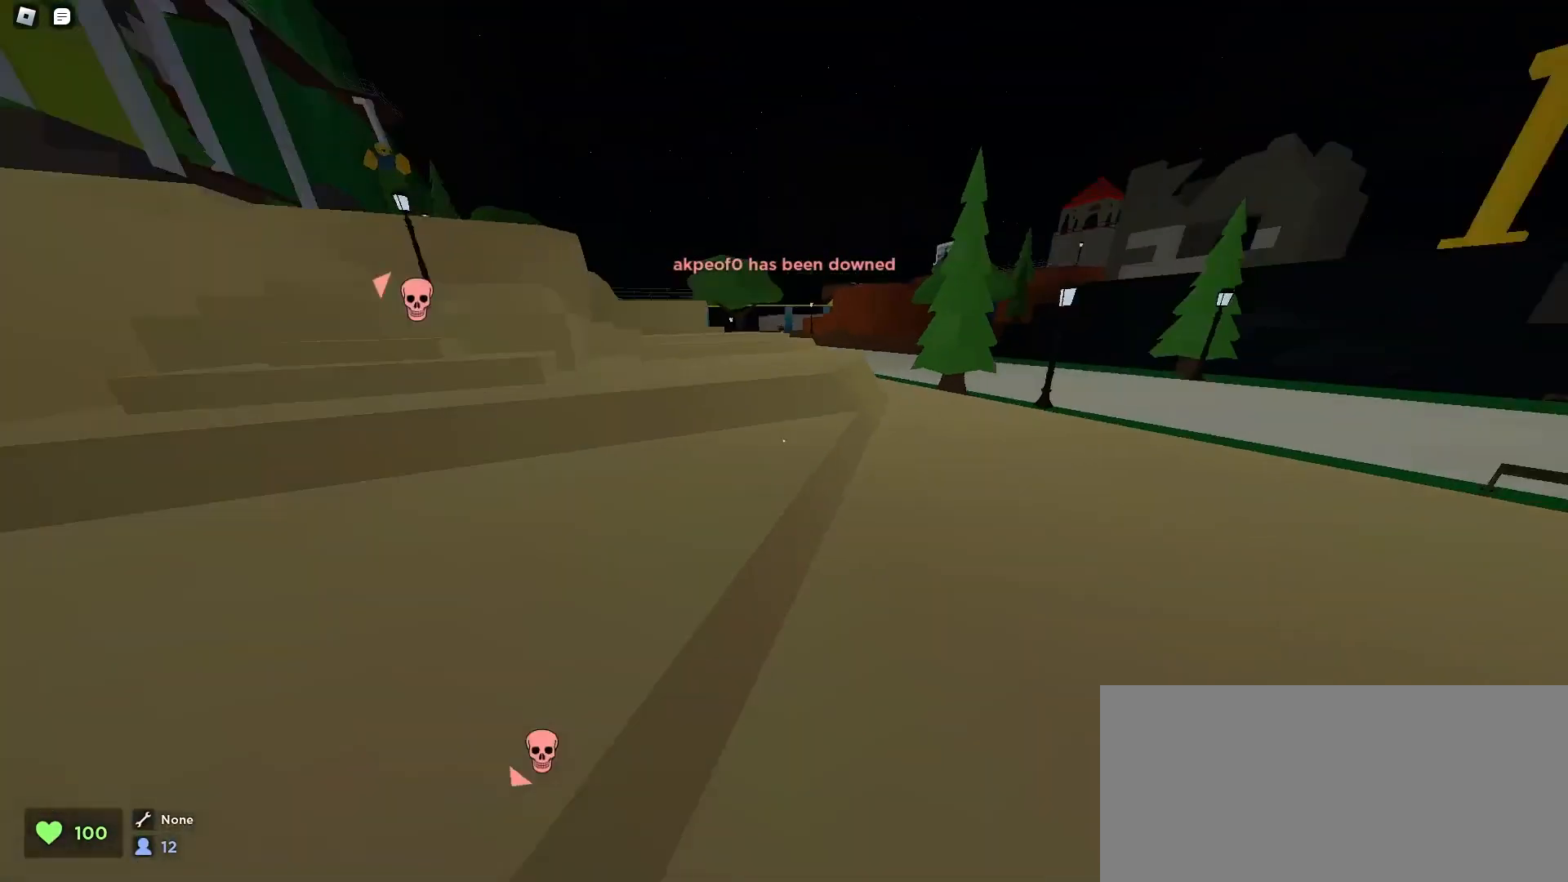
{"keys": ["a", "w"], "mouse": [], "events": [[100, "a", "down"], [100, "d", "up"], [133, "space", "up"]]}
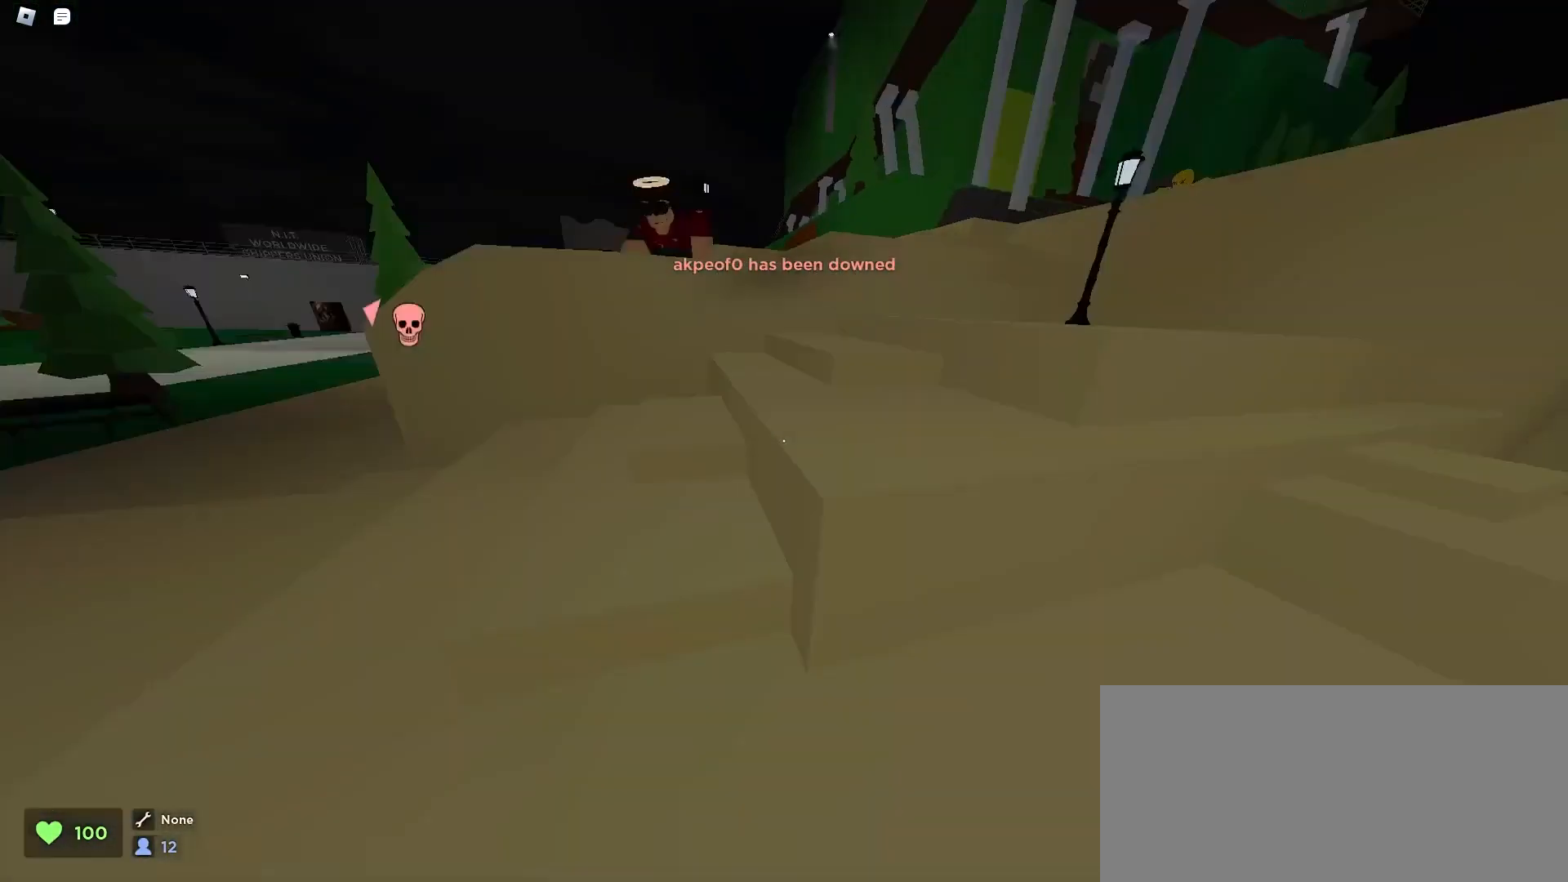
{"keys": ["e", "space", "w"], "mouse": [], "events": [[33, "space", "down"], [100, "a", "up"], [133, "d", "down"], [167, "space", "up"], [367, "a", "down"], [367, "d", "up"], [400, "space", "down"], [467, "e", "down"], [500, "a", "up"]]}
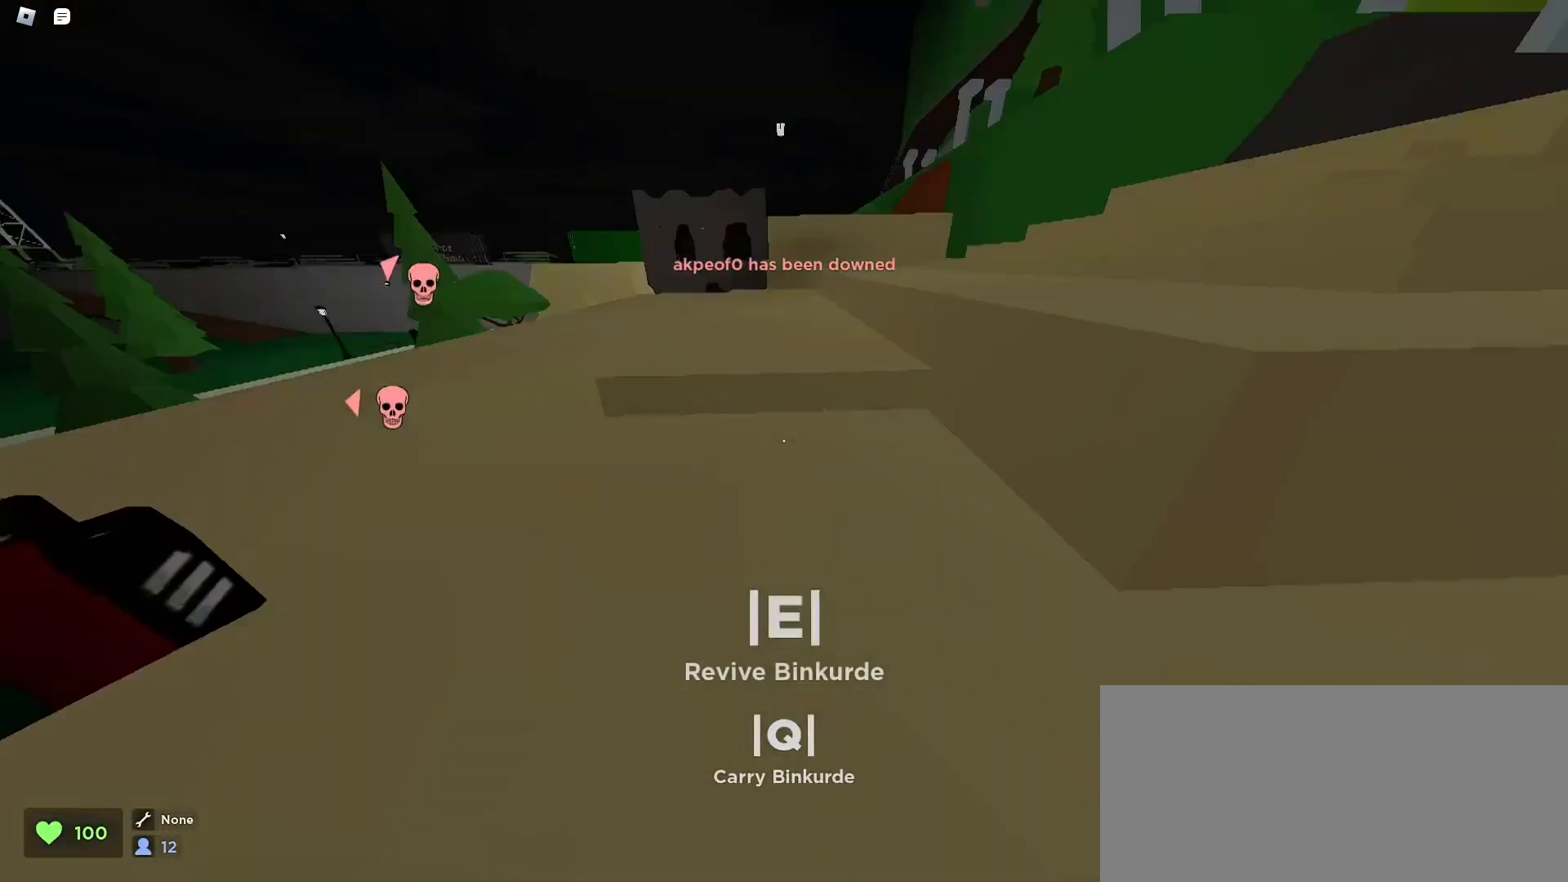
{"keys": ["d", "w"], "mouse": [], "events": [[67, "q", "down"], [67, "space", "up"], [100, "e", "up"], [167, "d", "down"], [200, "q", "up"]]}
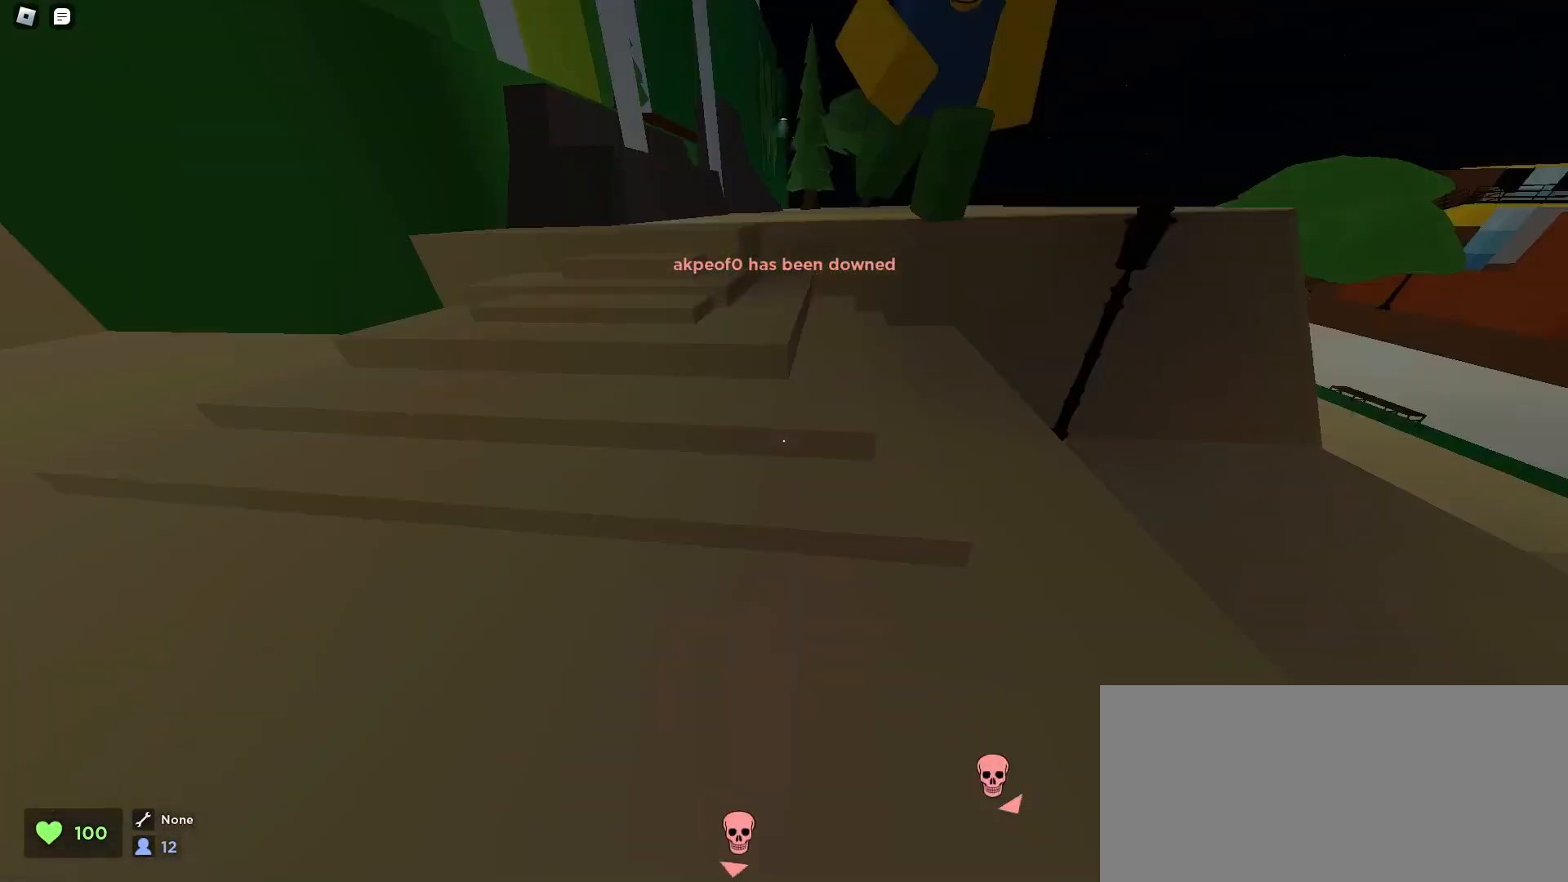
{"keys": ["d", "w"], "mouse": [], "events": [[33, "a", "down"], [33, "d", "up"], [233, "a", "up"], [233, "d", "down"], [400, "a", "down"], [400, "d", "up"], [467, "d", "down"], [500, "a", "up"]]}
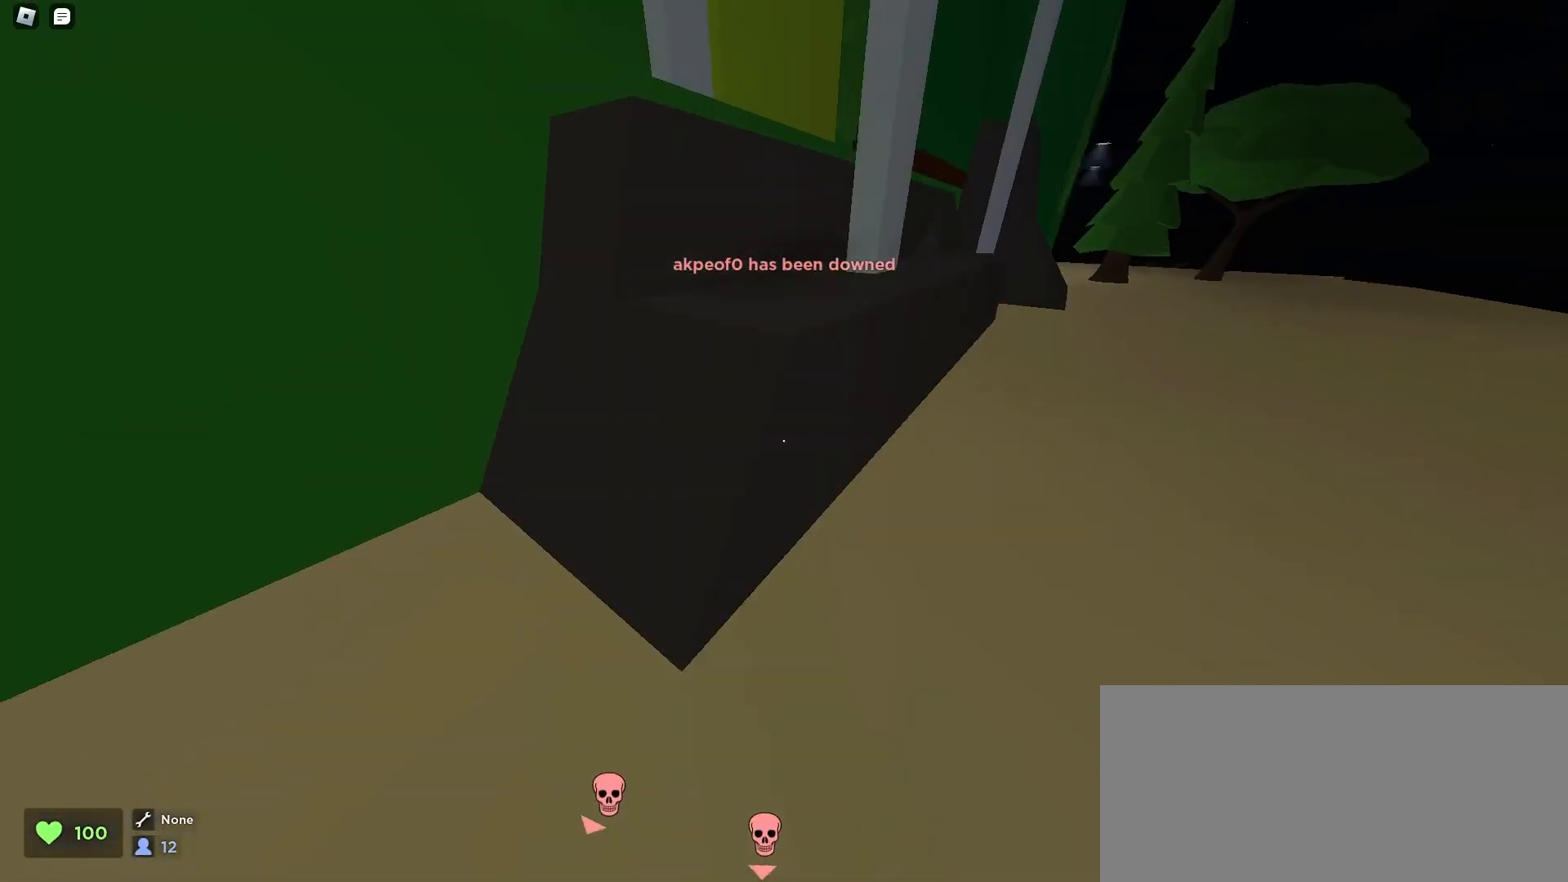
{"keys": ["a", "w"], "mouse": [], "events": [[400, "a", "down"], [400, "d", "up"]]}
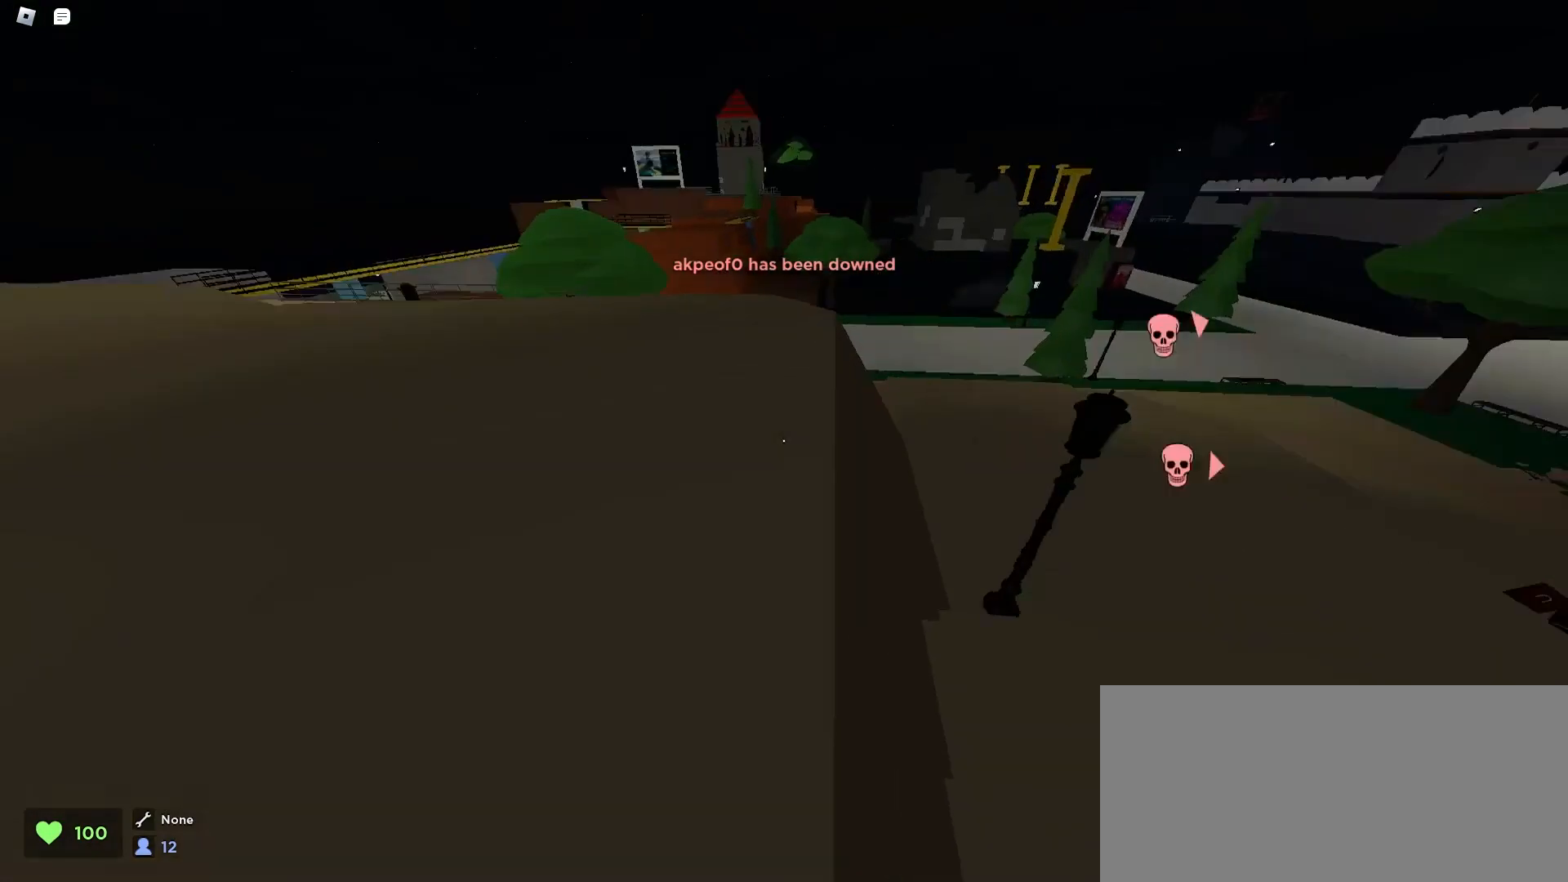
{"keys": ["a", "w"], "mouse": [], "events": []}